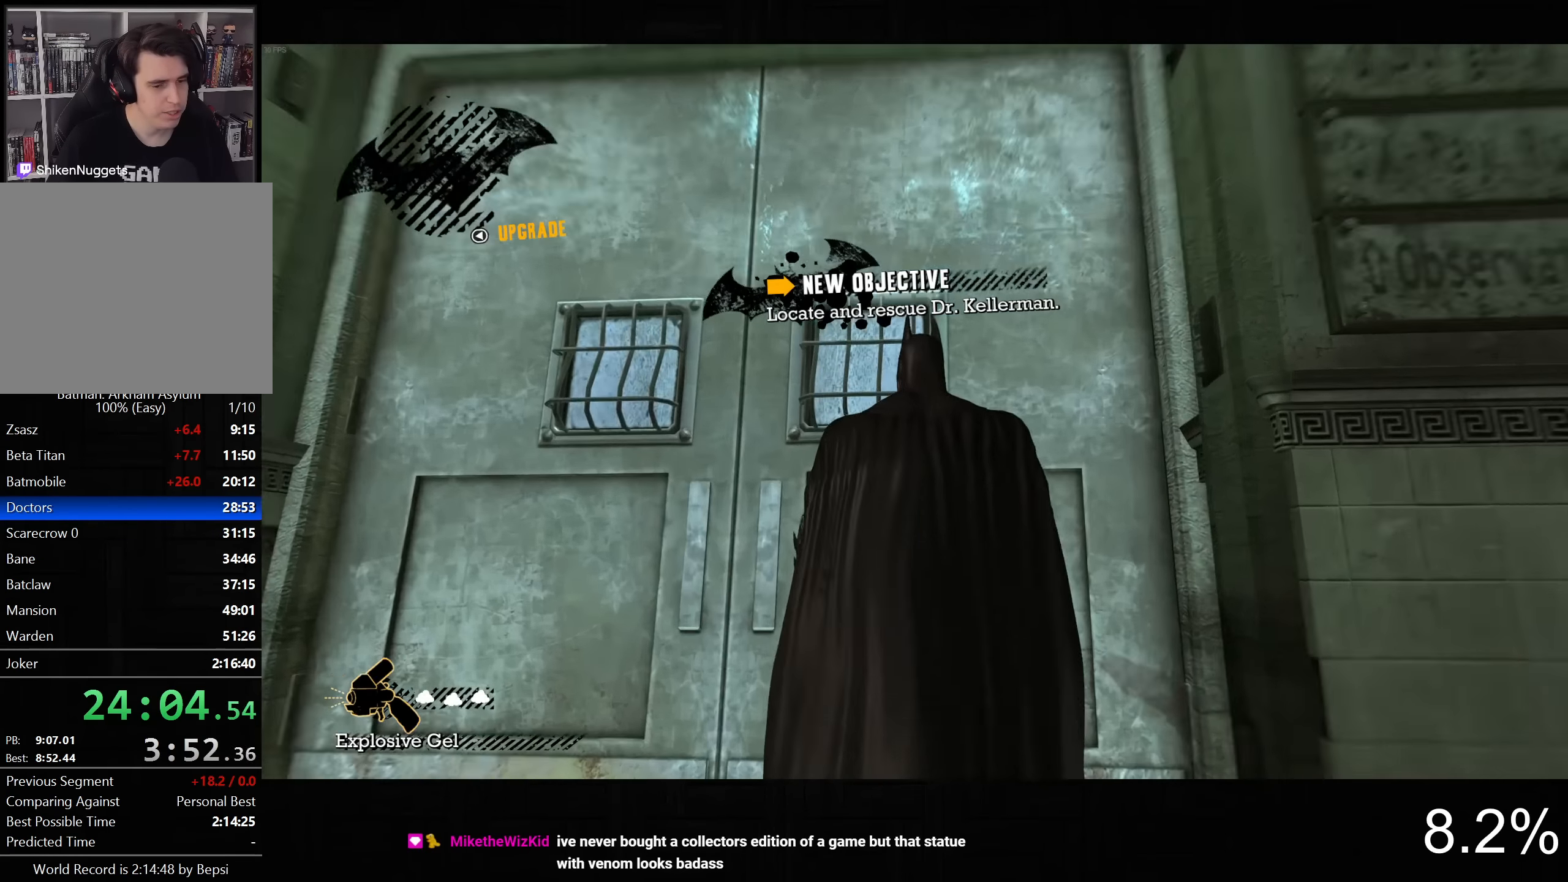
Gameplay with a controller (PlayStation layout); each line is a JSON object with the inputs held at the frame after it. "button_events" lists button changes between this image and that frame as [ms after this image, input, new state], when the widget could be followed in between (sticks are given only as held states). Not read: L1 R1.
{"buttons": ["R2"], "left_stick": "up-left", "right_stick": "down-left", "button_events": [[217, "R2", "down"]]}
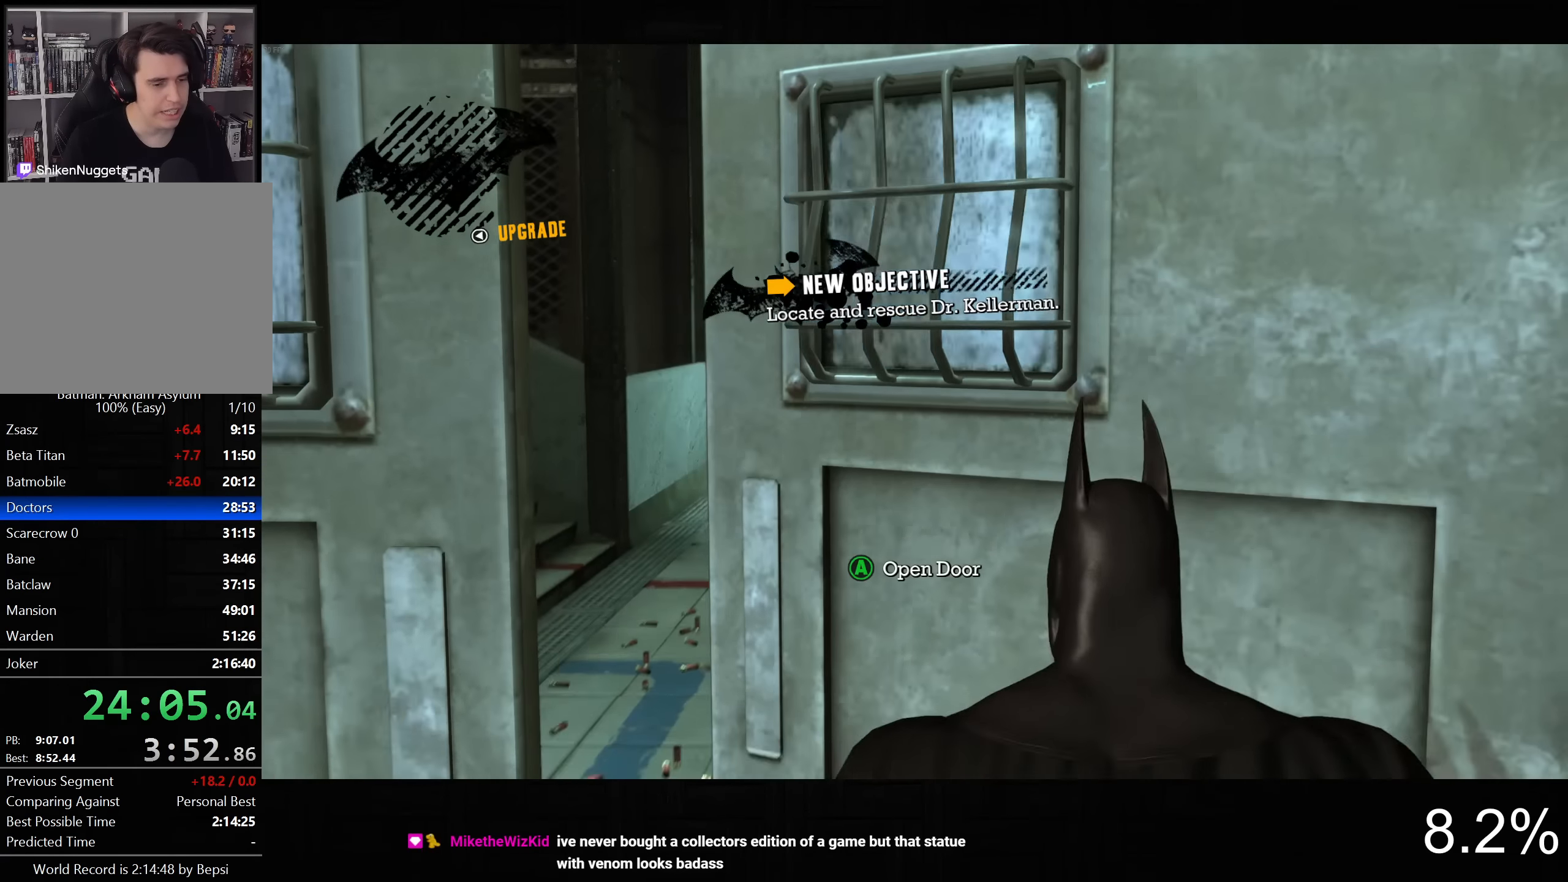
{"buttons": ["CROSS"], "left_stick": "up-right", "right_stick": "center", "button_events": [[333, "R2", "up"], [383, "CROSS", "down"]]}
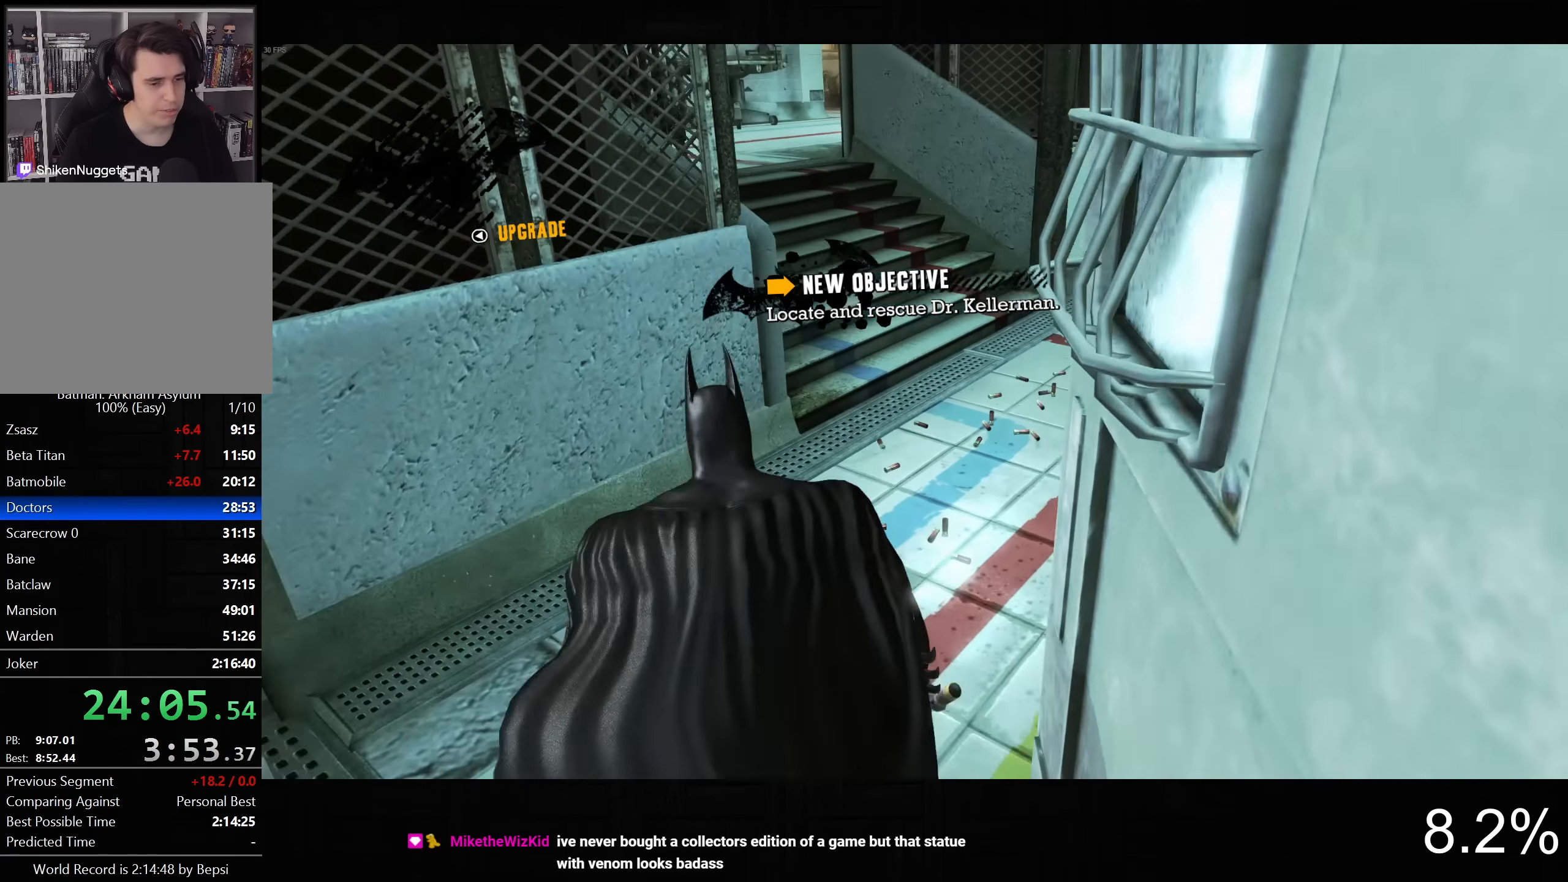
{"buttons": ["CROSS"], "left_stick": "up", "right_stick": "left", "button_events": []}
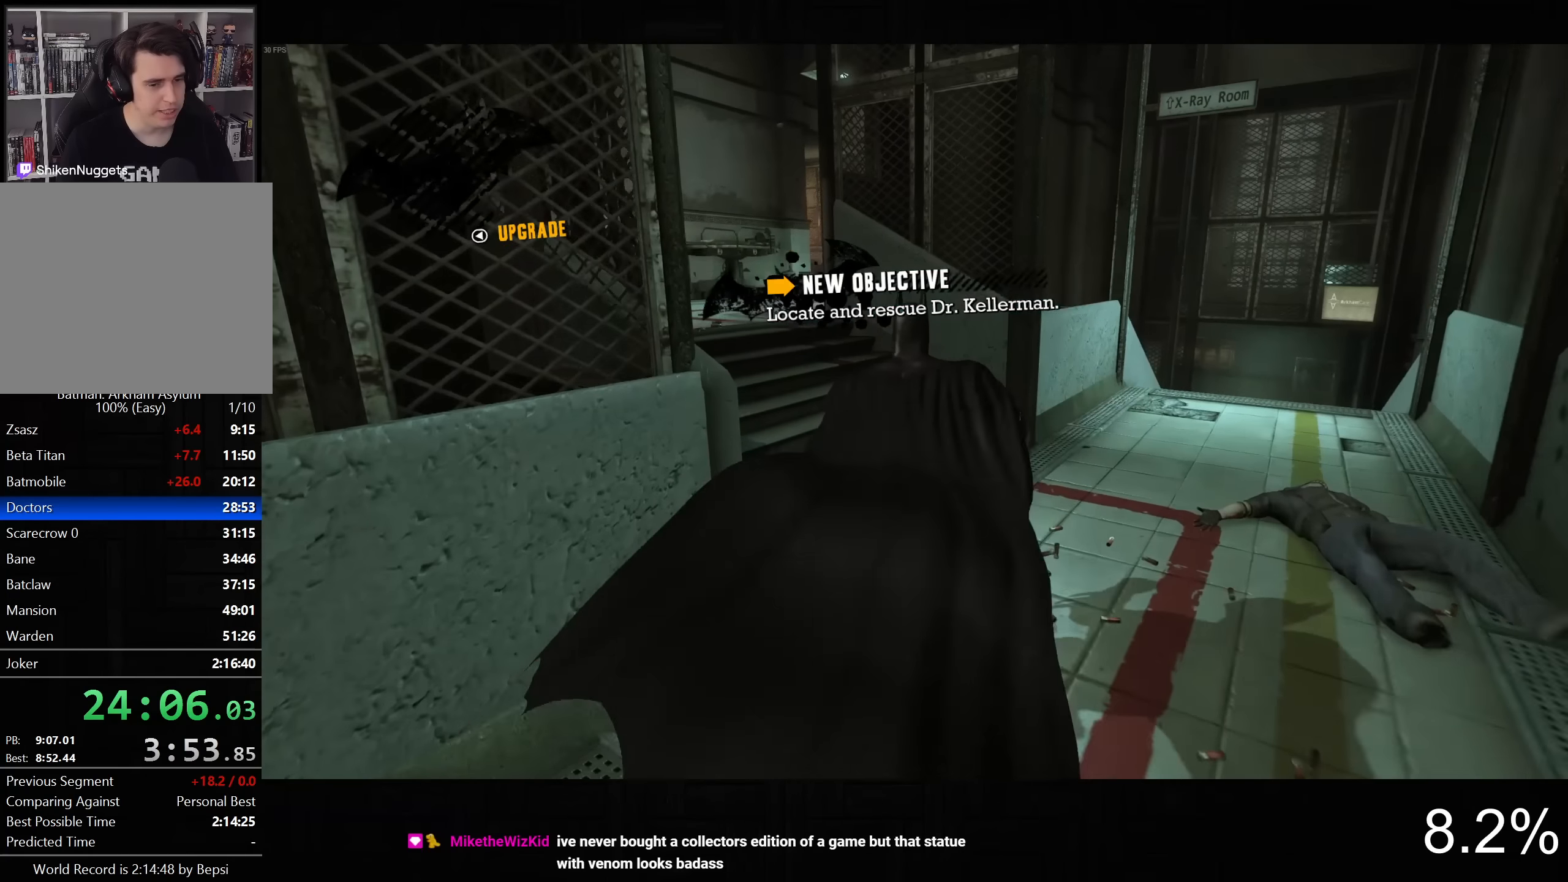
{"buttons": ["CROSS"], "left_stick": "up", "right_stick": "center", "button_events": []}
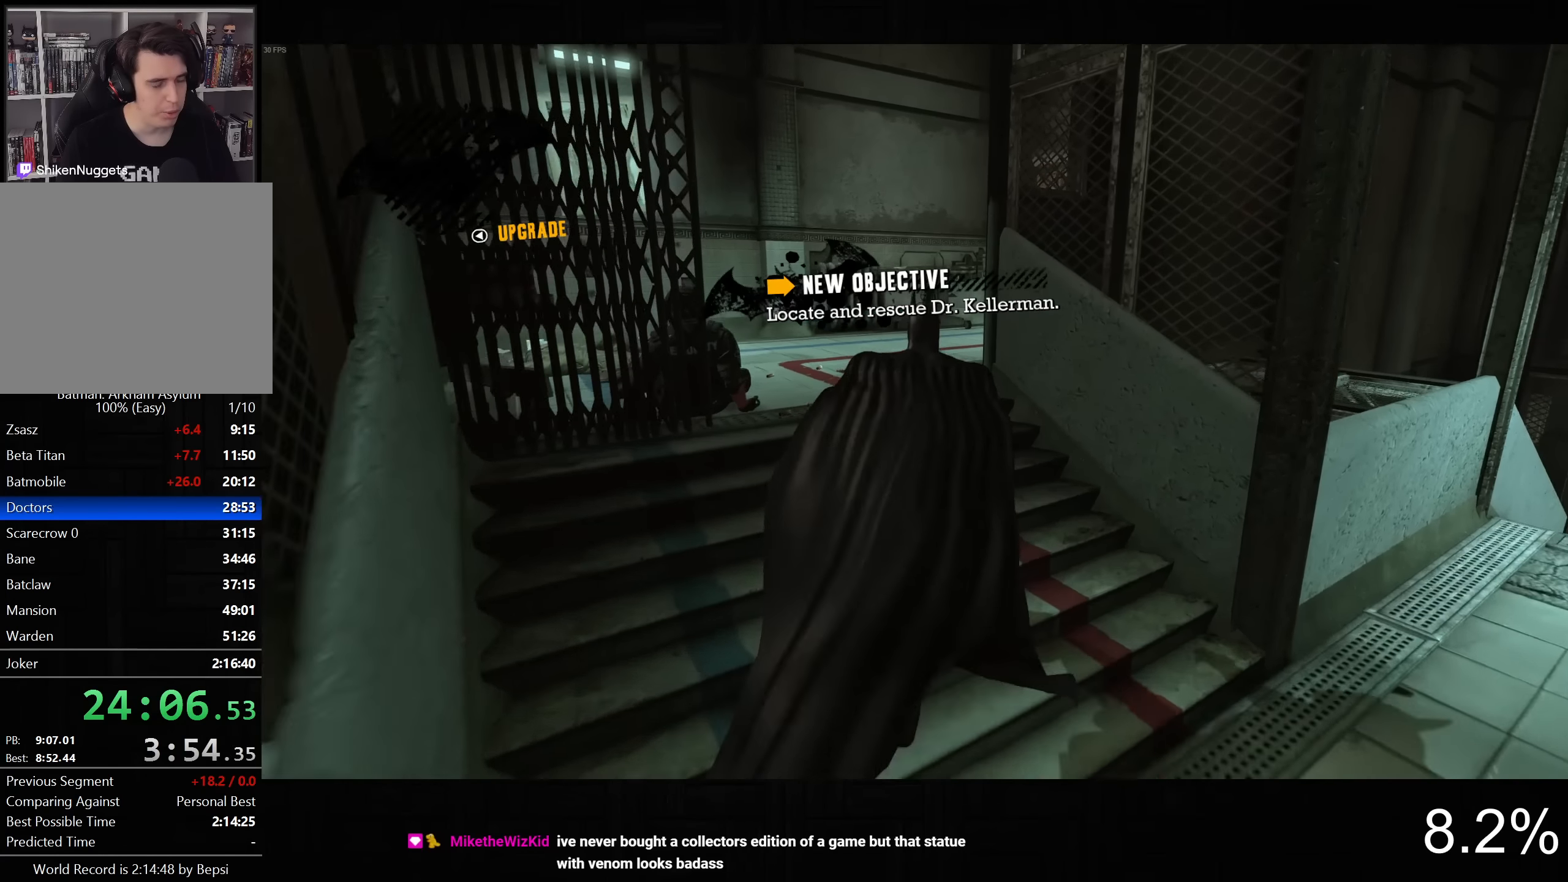
{"buttons": ["CROSS"], "left_stick": "up", "right_stick": "down-right", "button_events": []}
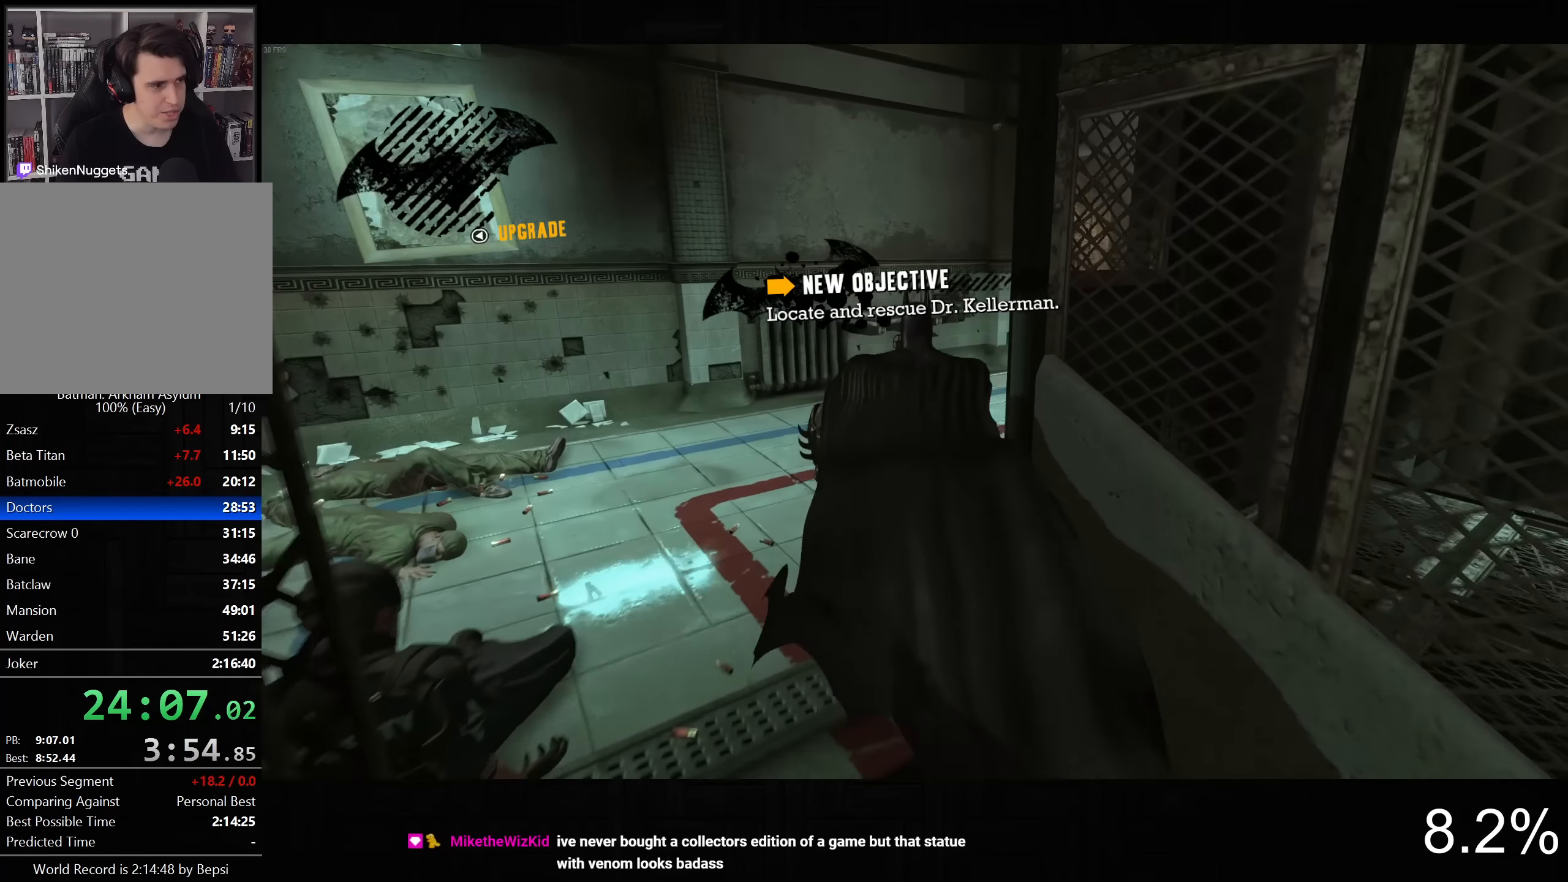
{"buttons": ["CROSS"], "left_stick": "up-right", "right_stick": "center", "button_events": []}
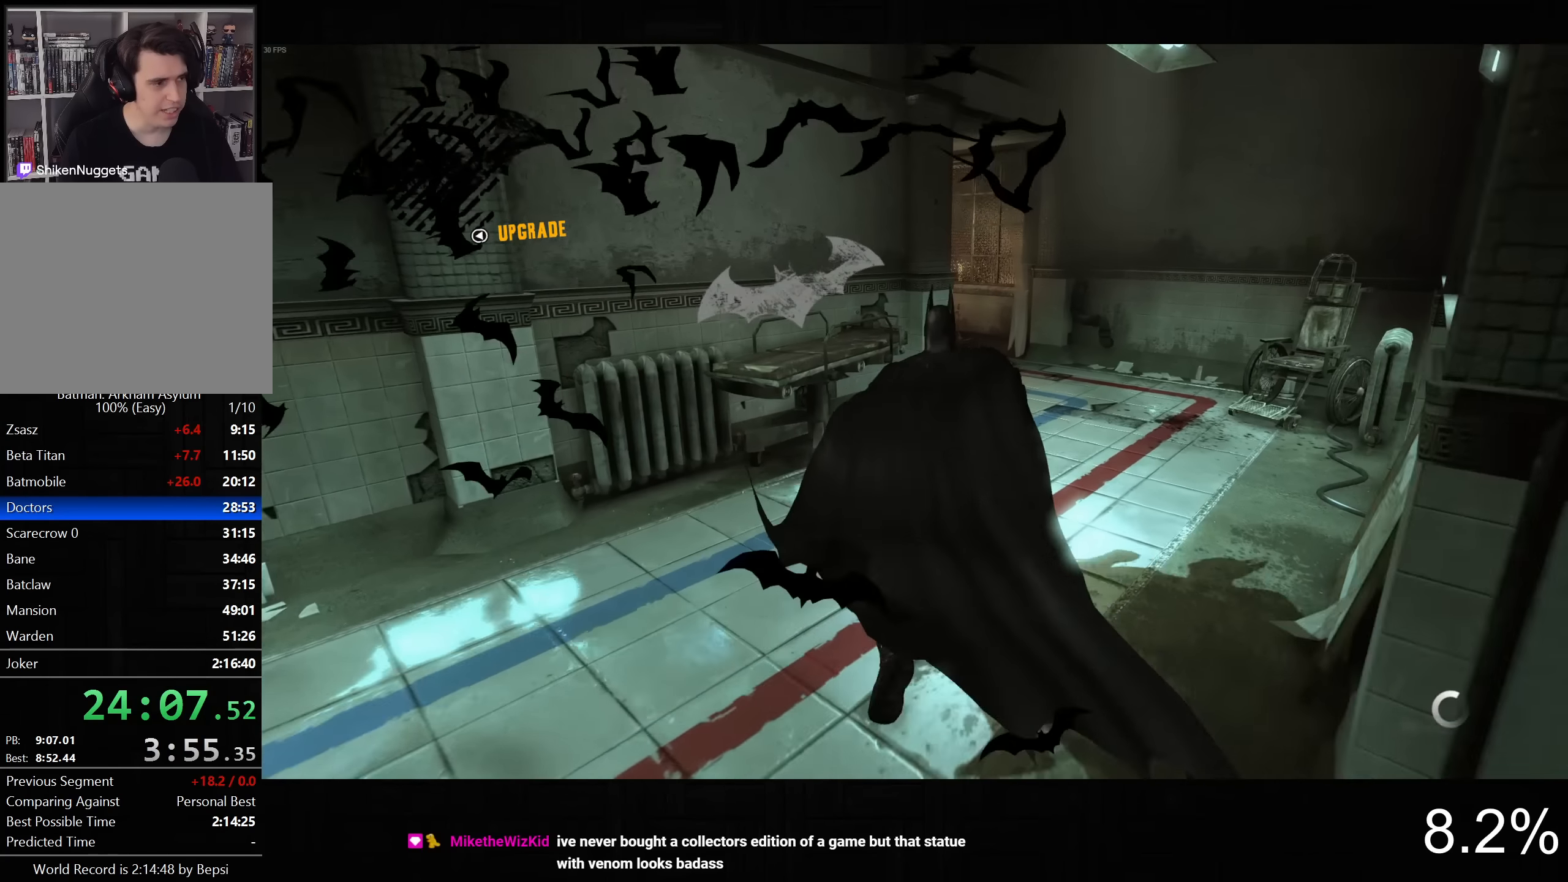
{"buttons": ["CROSS"], "left_stick": "up", "right_stick": "left", "button_events": []}
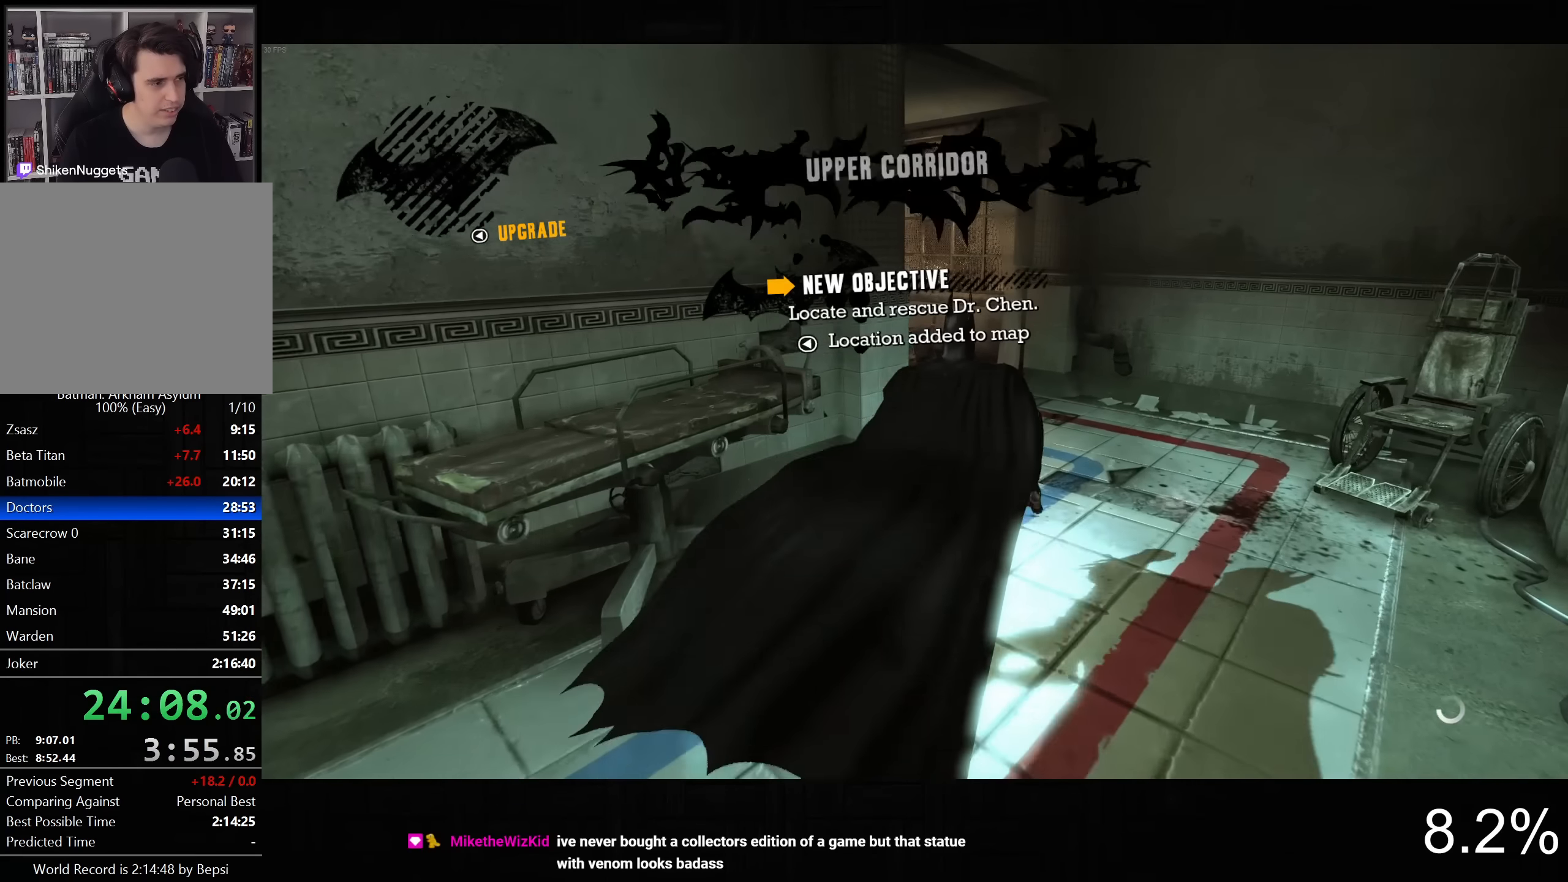
{"buttons": ["CROSS"], "left_stick": "up", "right_stick": "left", "button_events": []}
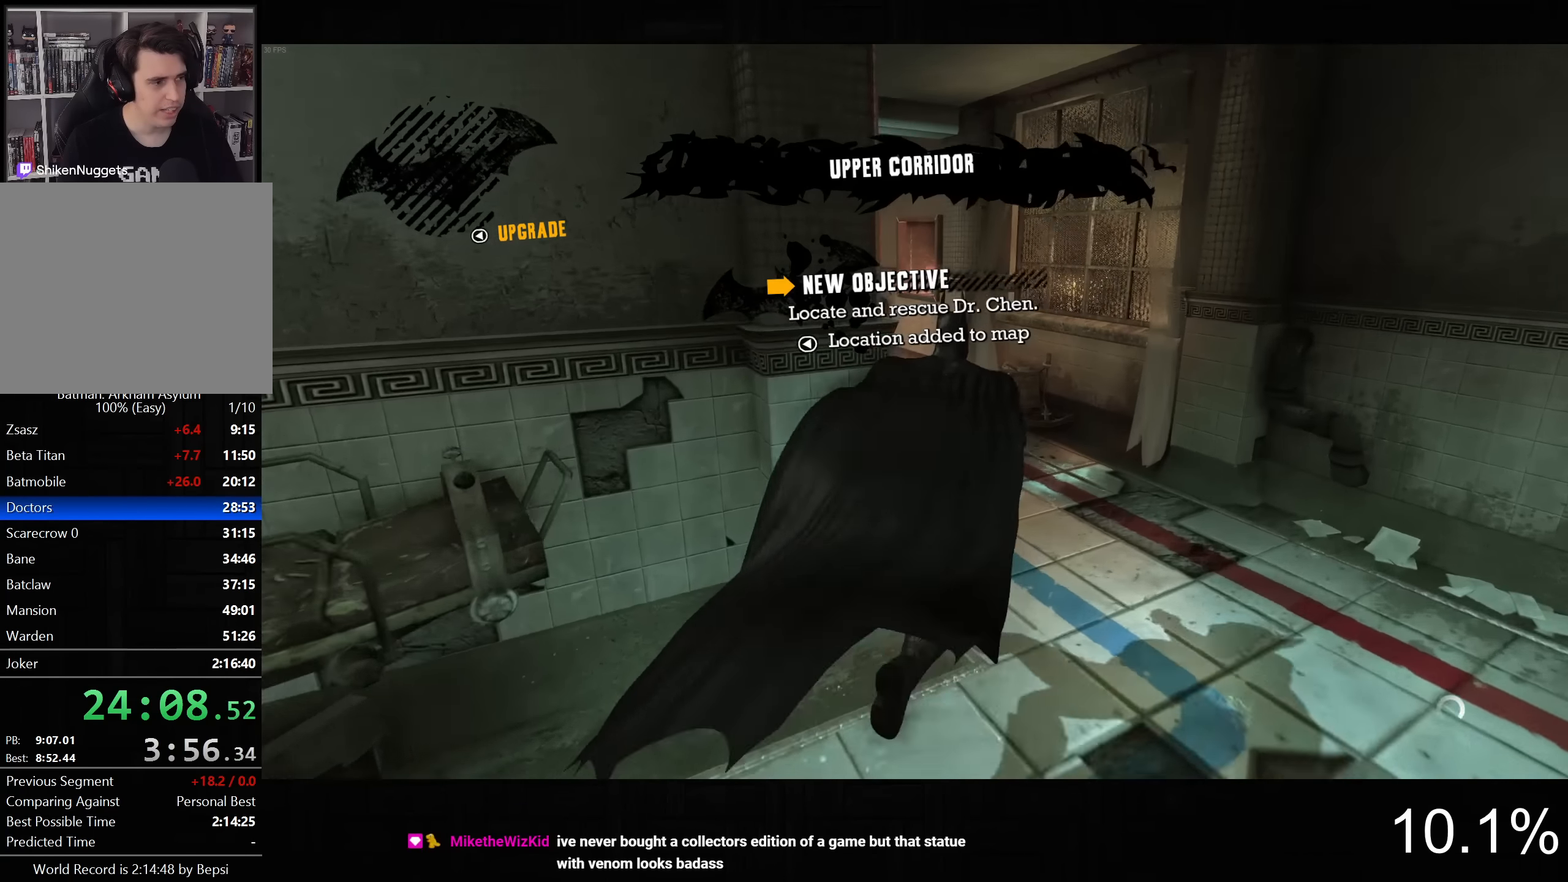
{"buttons": ["CROSS"], "left_stick": "up-left", "right_stick": "left", "button_events": []}
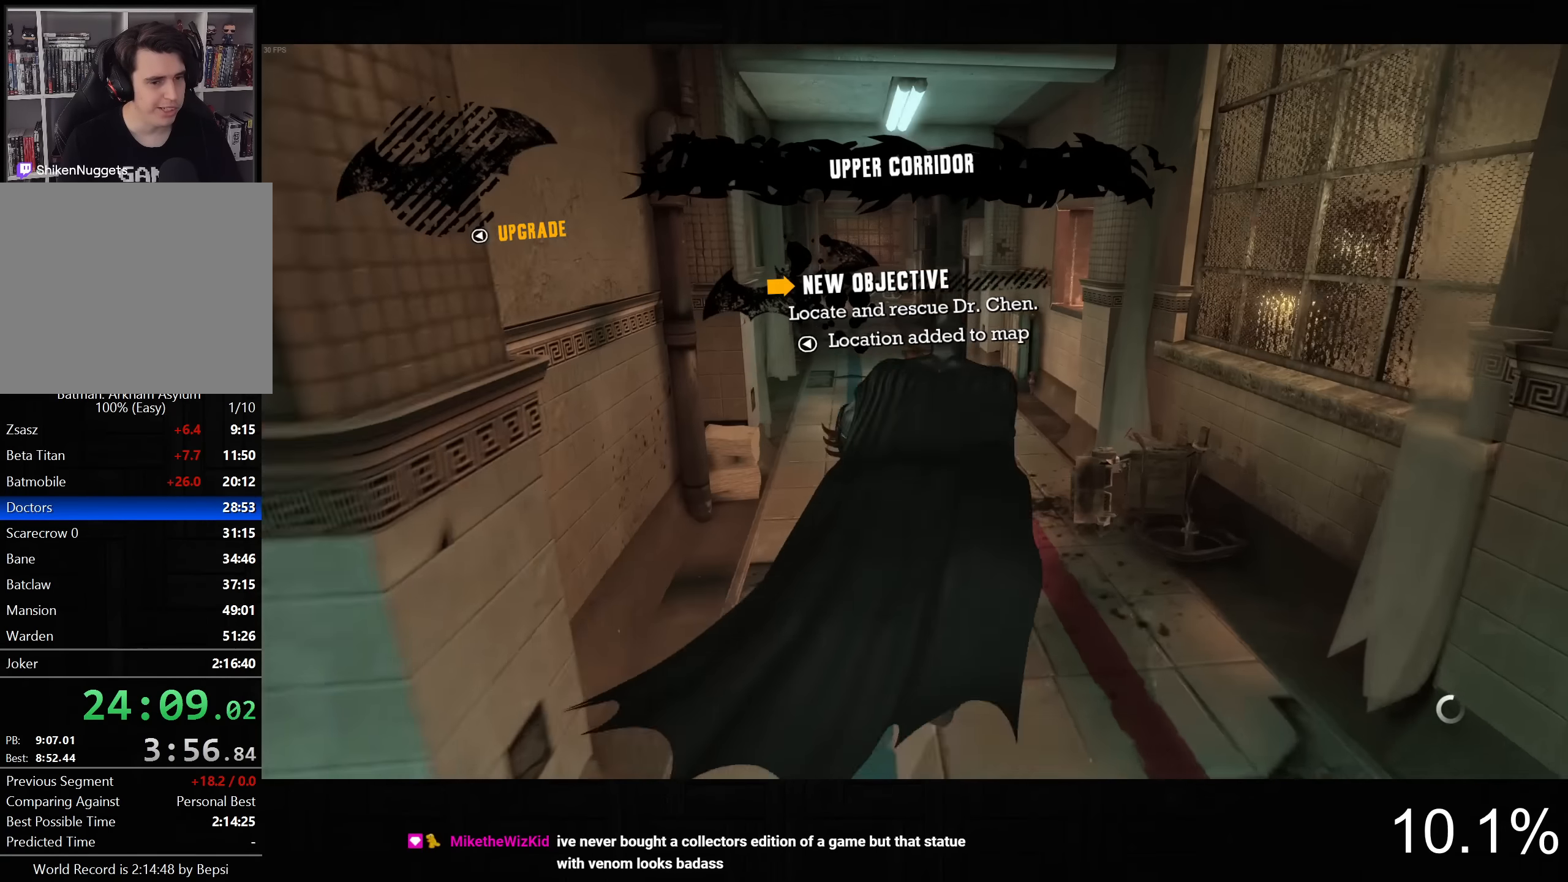
{"buttons": ["CROSS"], "left_stick": "up", "right_stick": "center", "button_events": []}
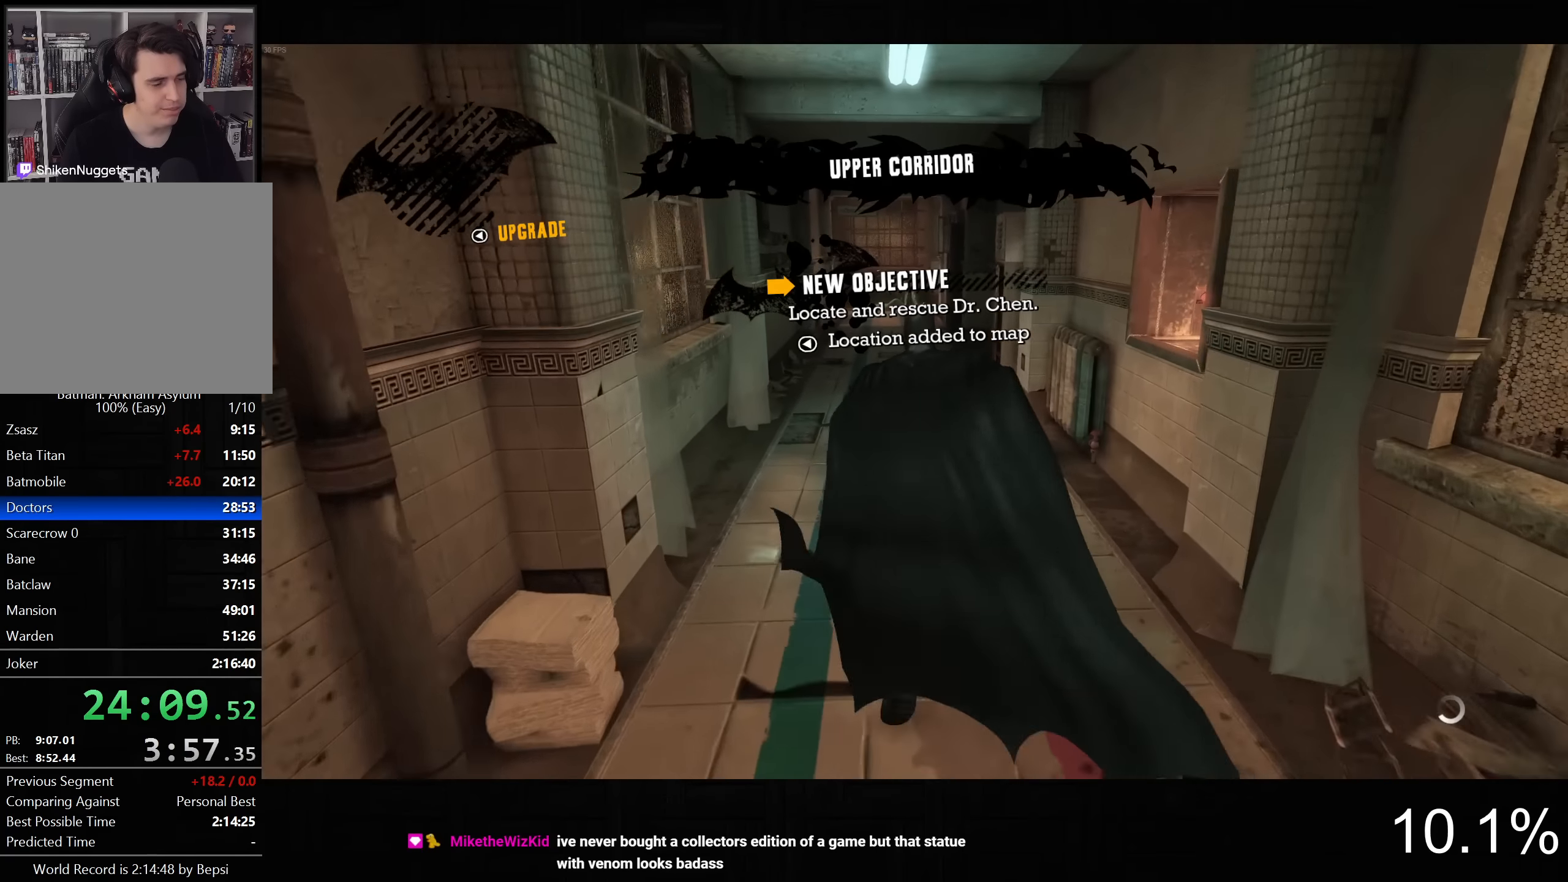
{"buttons": ["CROSS", "DPAD_UP", "DPAD_LEFT"], "left_stick": "up", "right_stick": "center", "button_events": [[384, "DPAD_LEFT", "down"], [434, "DPAD_UP", "down"]]}
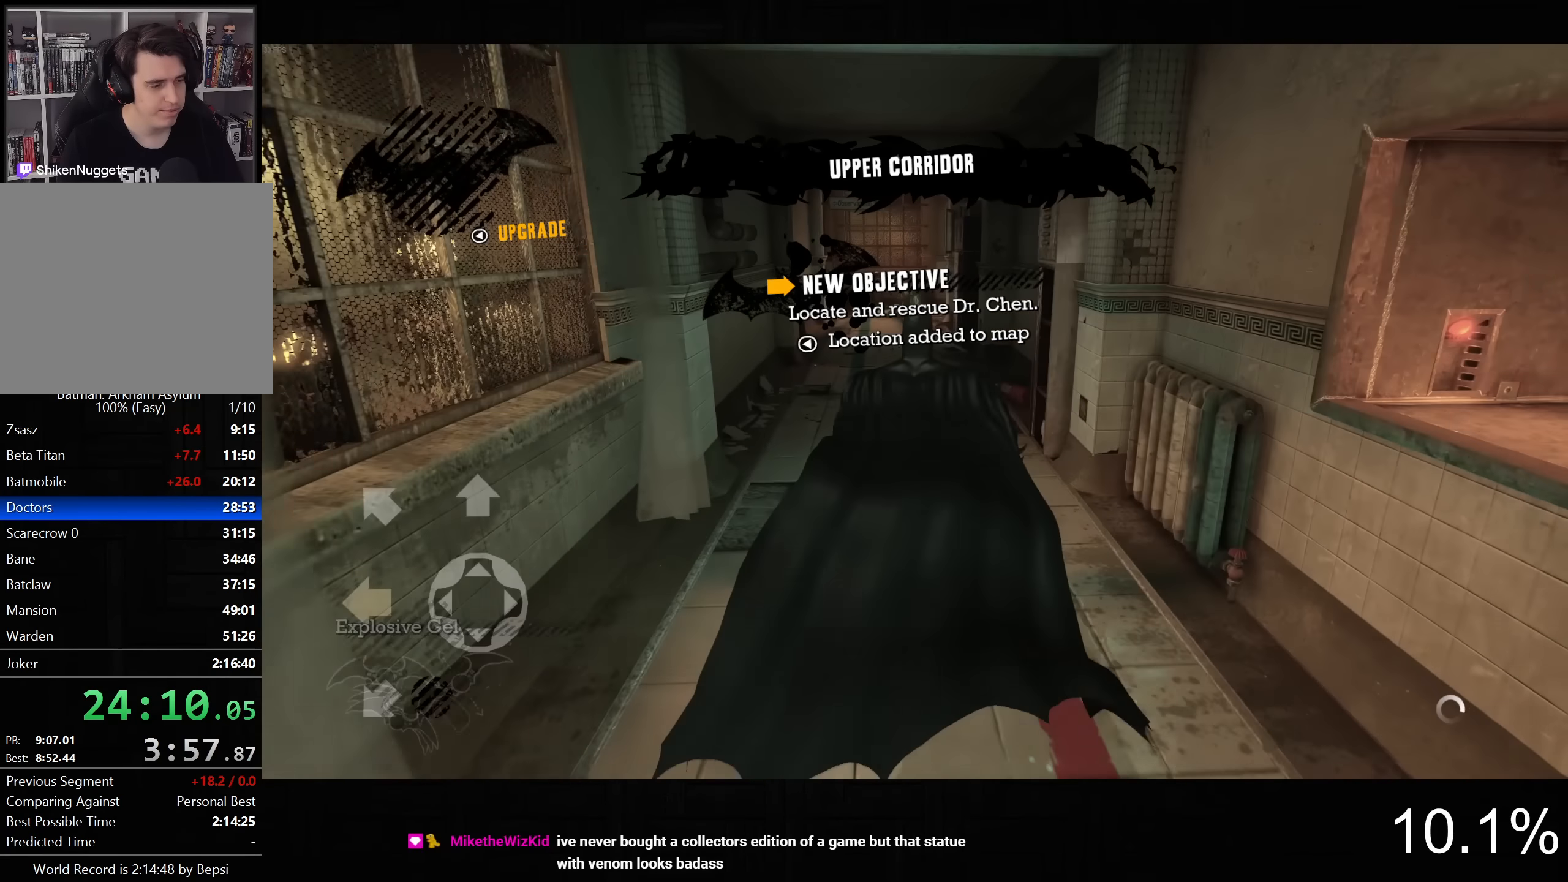
{"buttons": ["CROSS"], "left_stick": "up", "right_stick": "center", "button_events": [[84, "DPAD_UP", "up"], [117, "DPAD_LEFT", "up"]]}
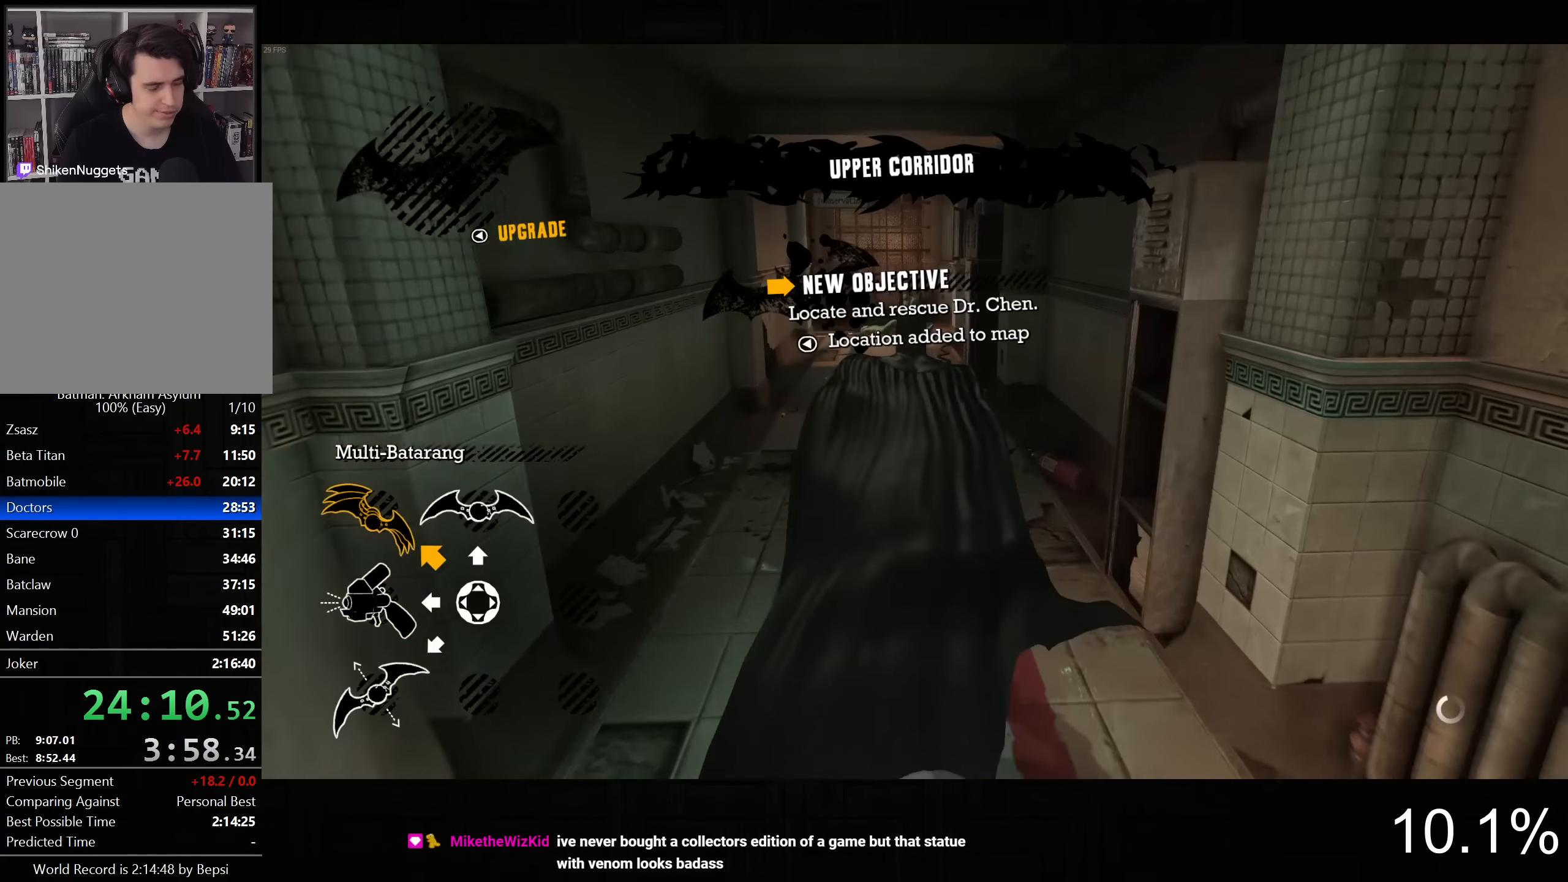
{"buttons": ["CROSS"], "left_stick": "up", "right_stick": "center", "button_events": []}
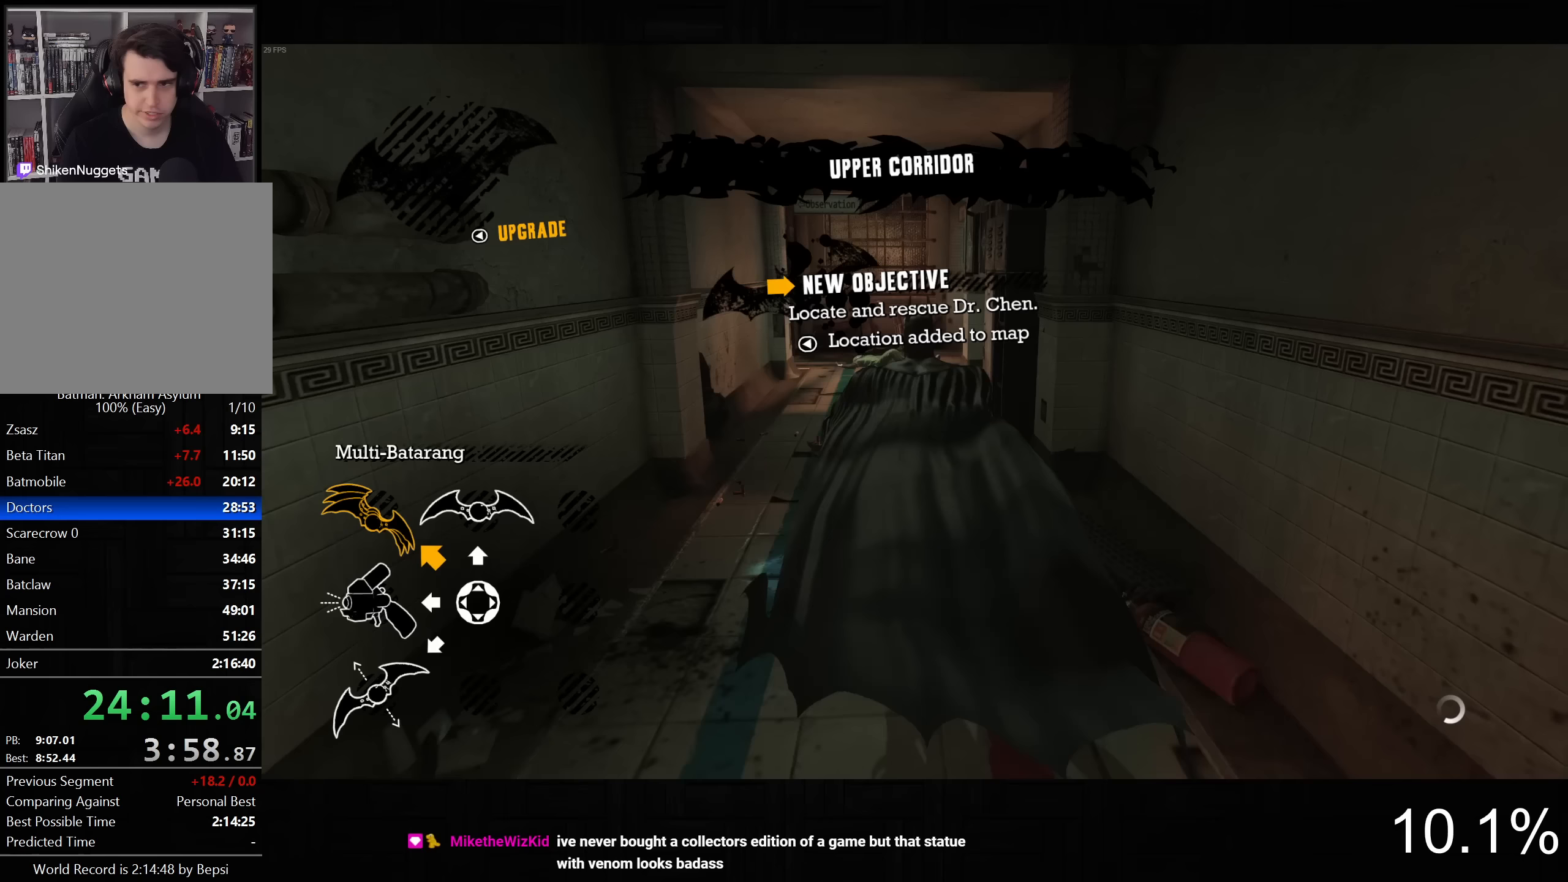
{"buttons": ["CROSS"], "left_stick": "up", "right_stick": "down-left", "button_events": []}
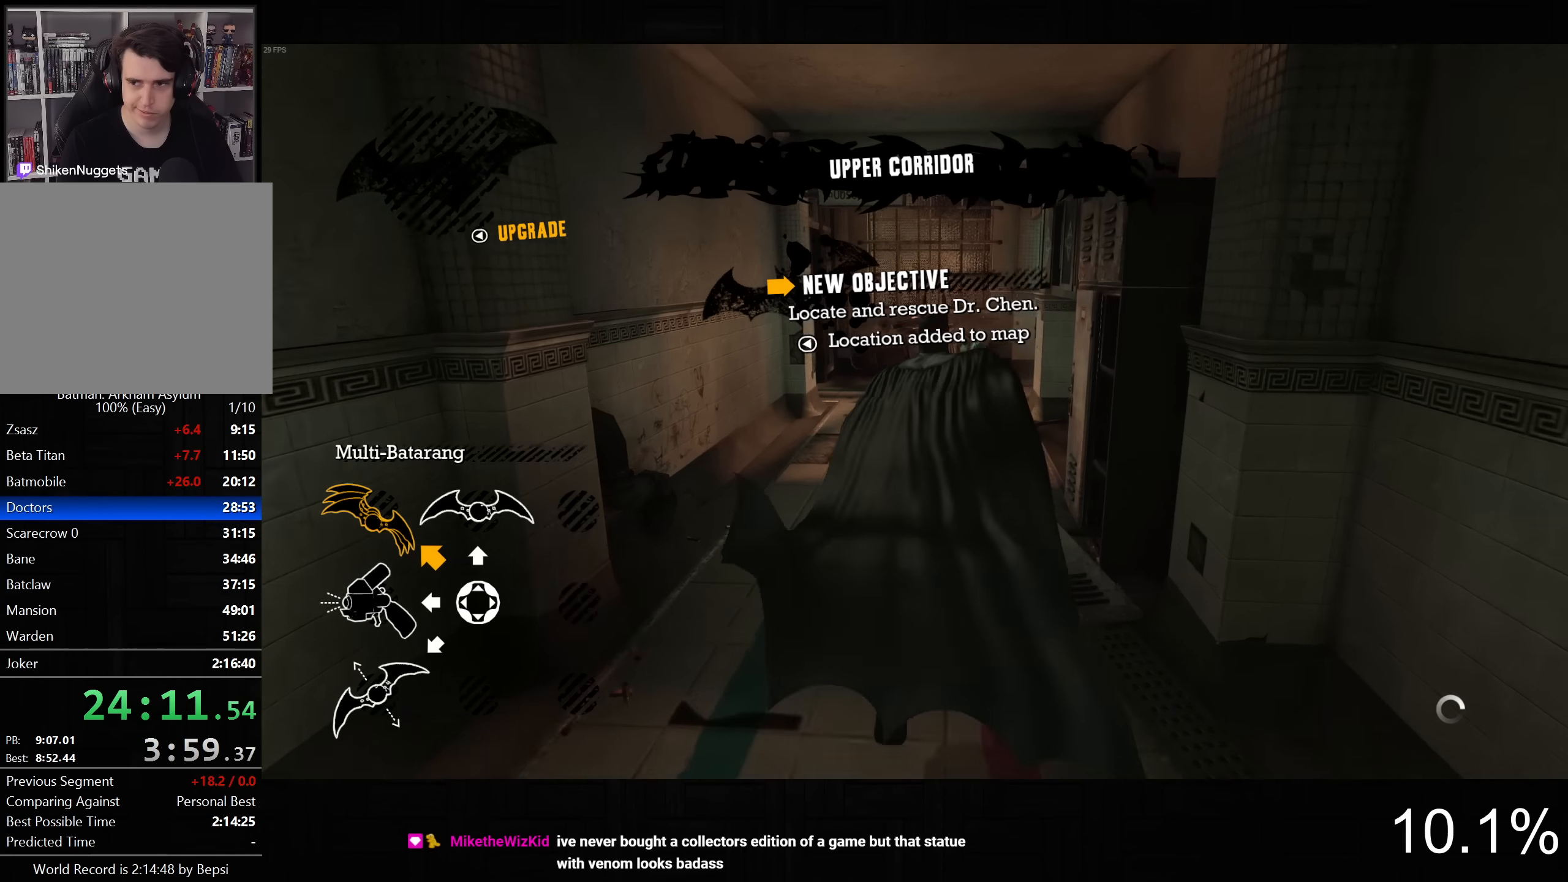
{"buttons": ["CROSS"], "left_stick": "up", "right_stick": "left", "button_events": []}
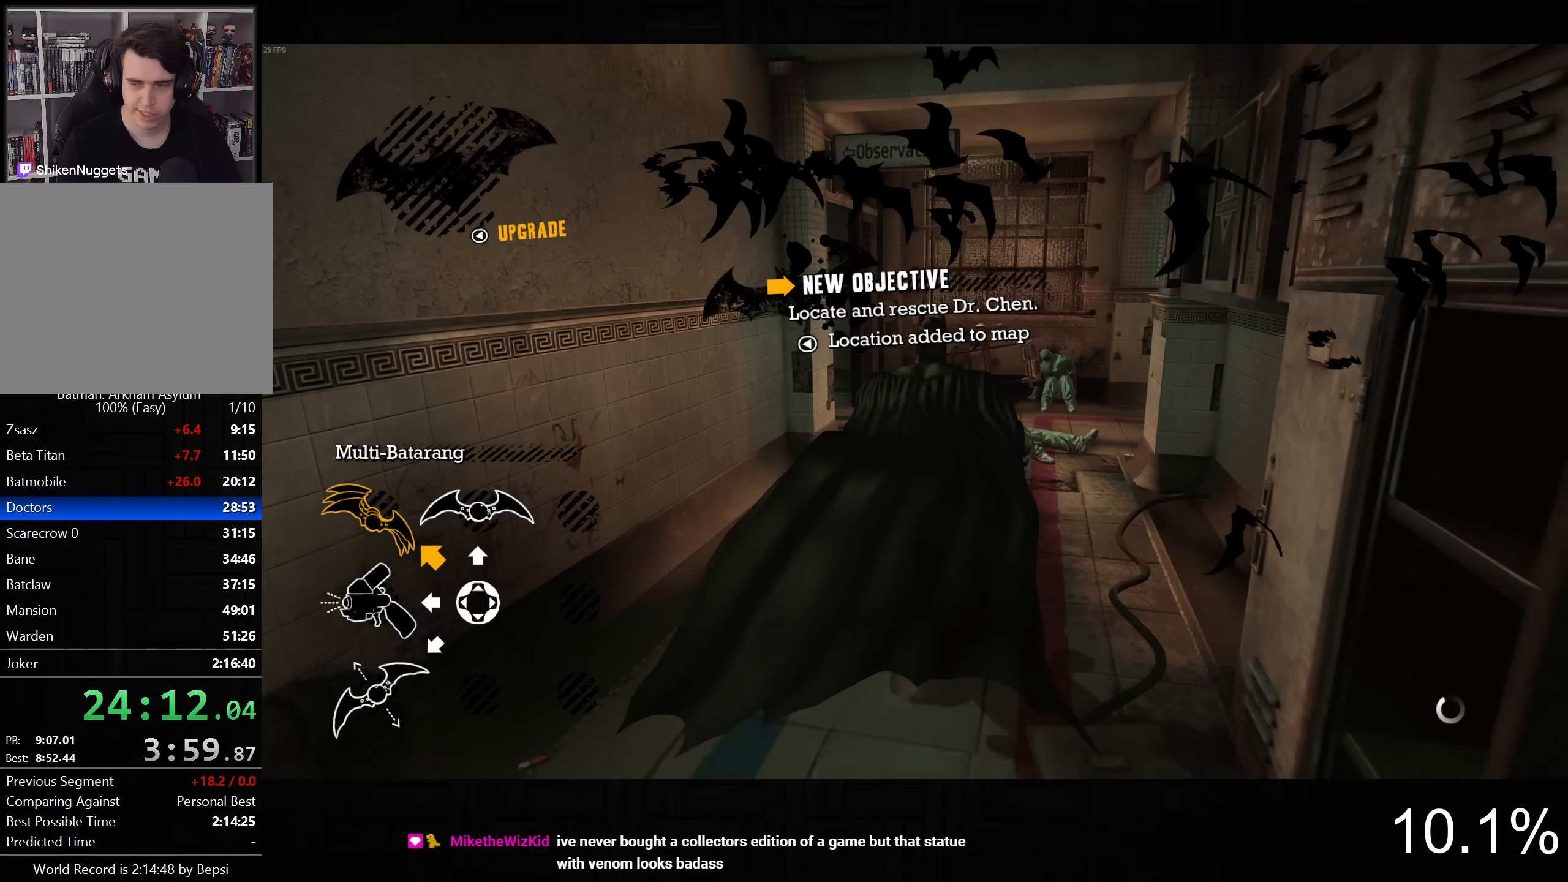
{"buttons": ["CROSS"], "left_stick": "up-left", "right_stick": "left", "button_events": []}
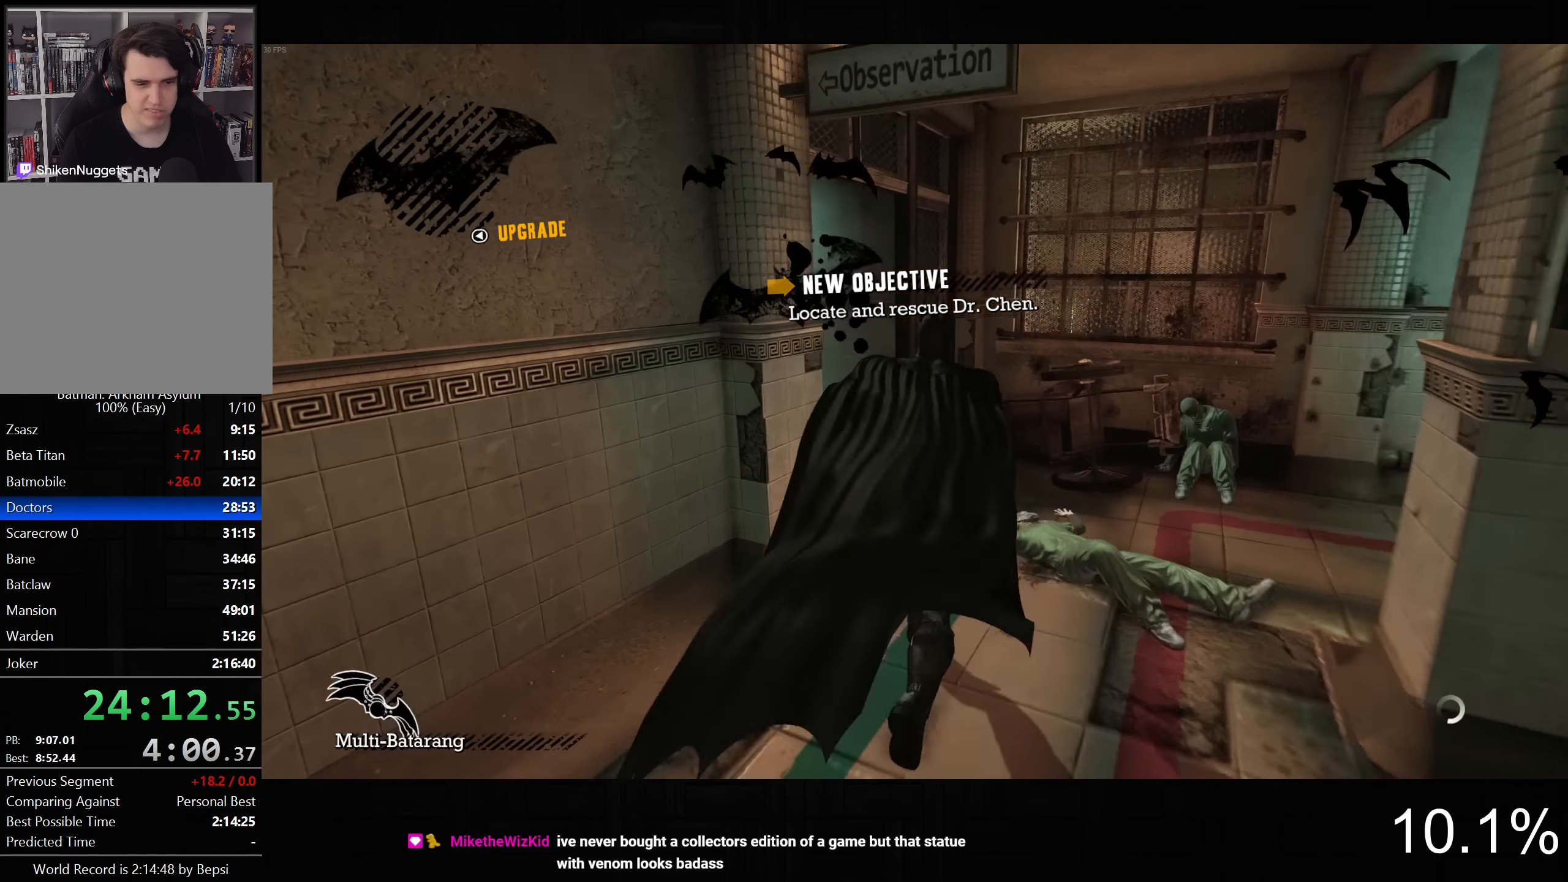
{"buttons": ["CROSS"], "left_stick": "up-left", "right_stick": "left", "button_events": []}
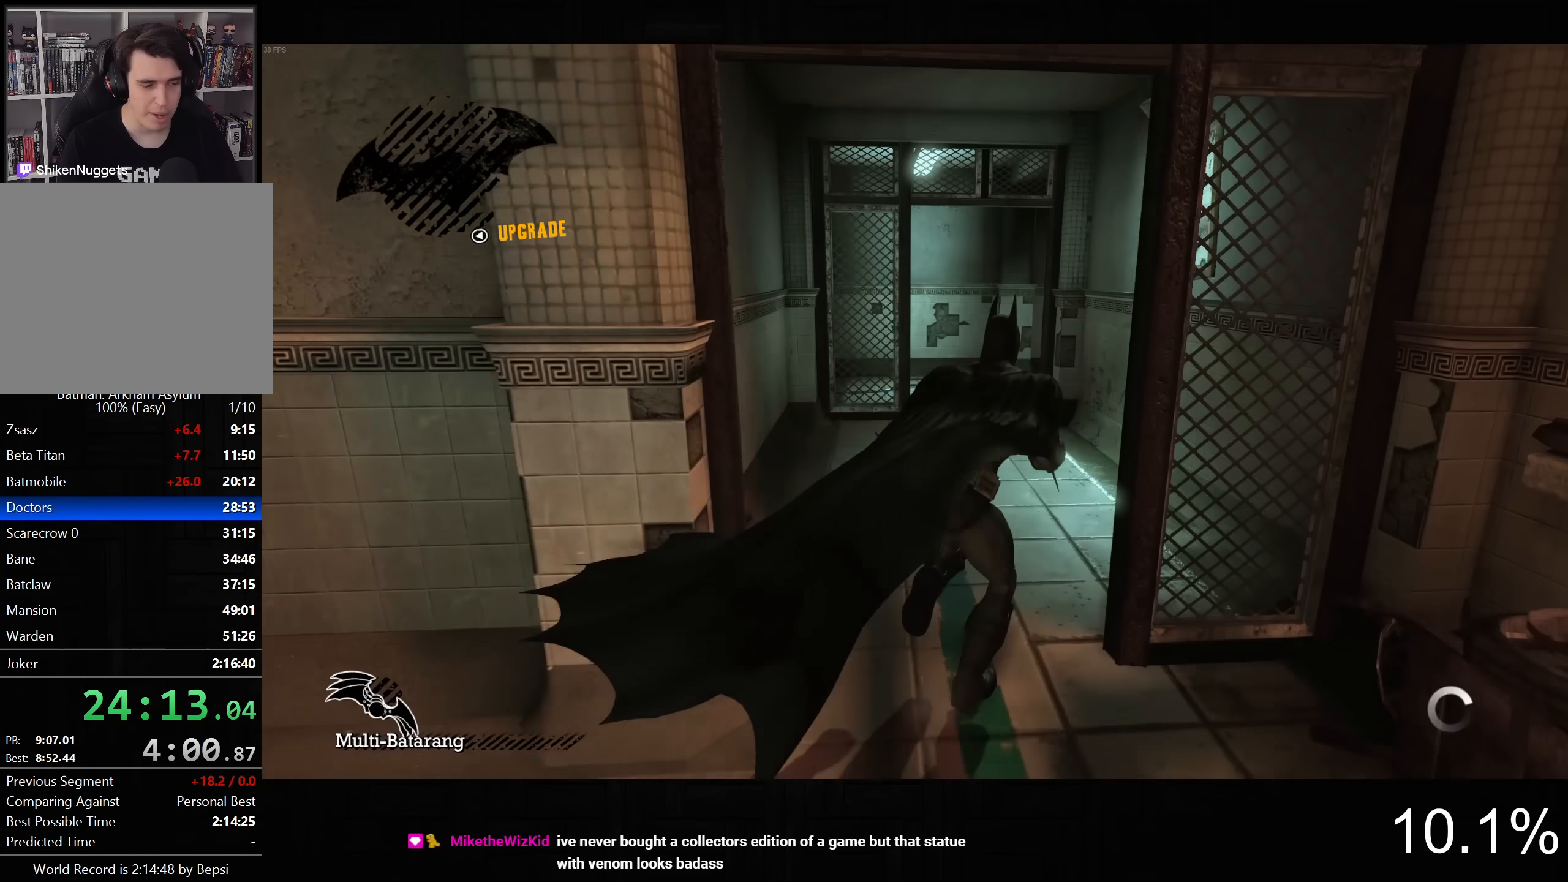
{"buttons": ["CROSS"], "left_stick": "up", "right_stick": "center", "button_events": []}
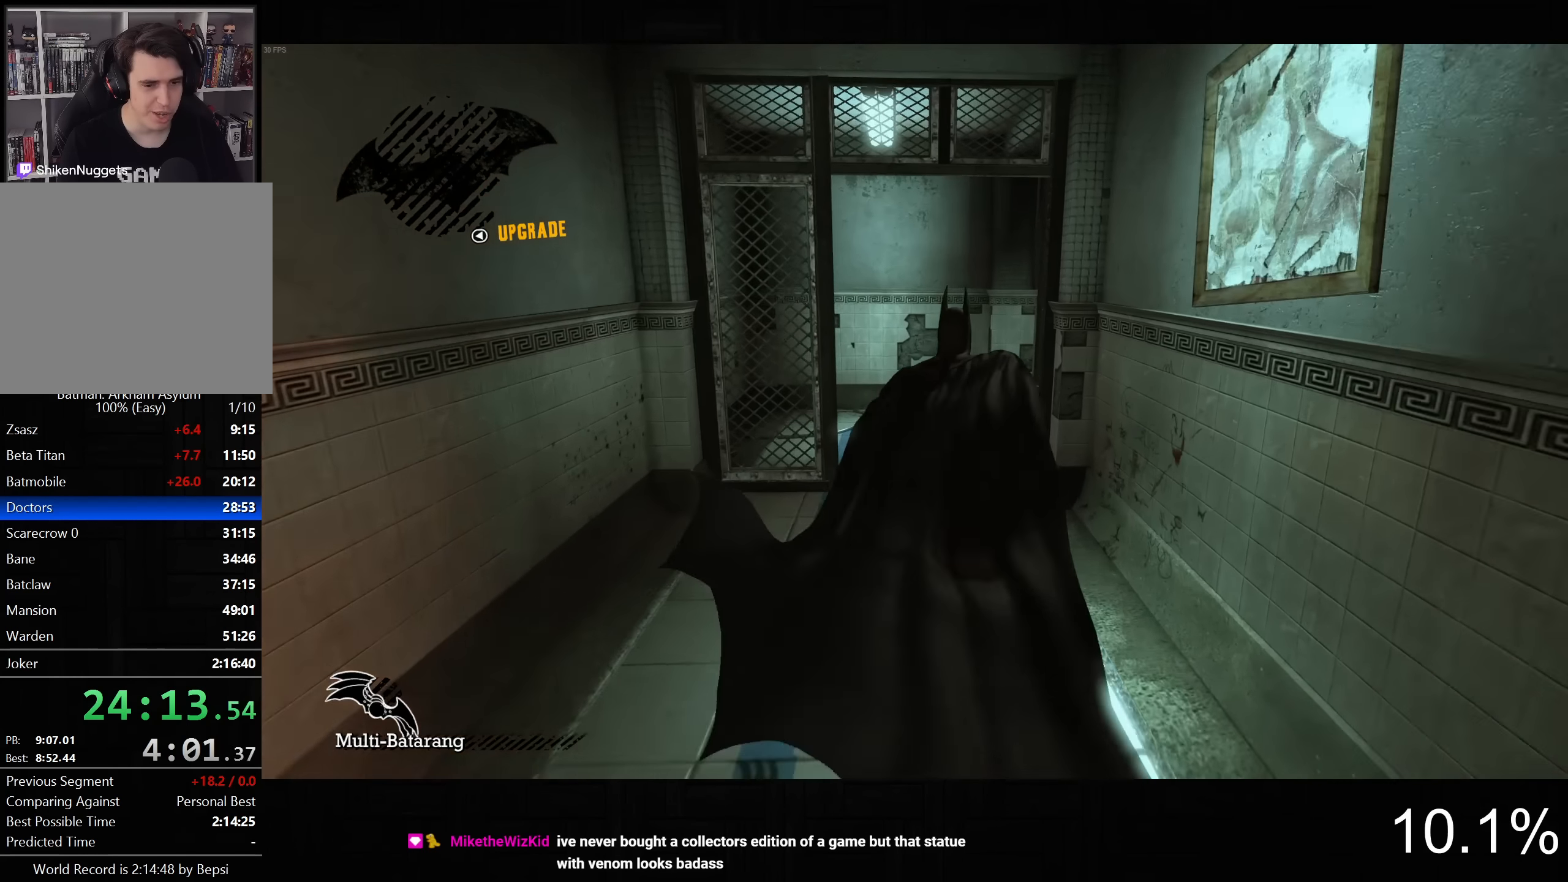
{"buttons": ["CROSS"], "left_stick": "up", "right_stick": "right", "button_events": []}
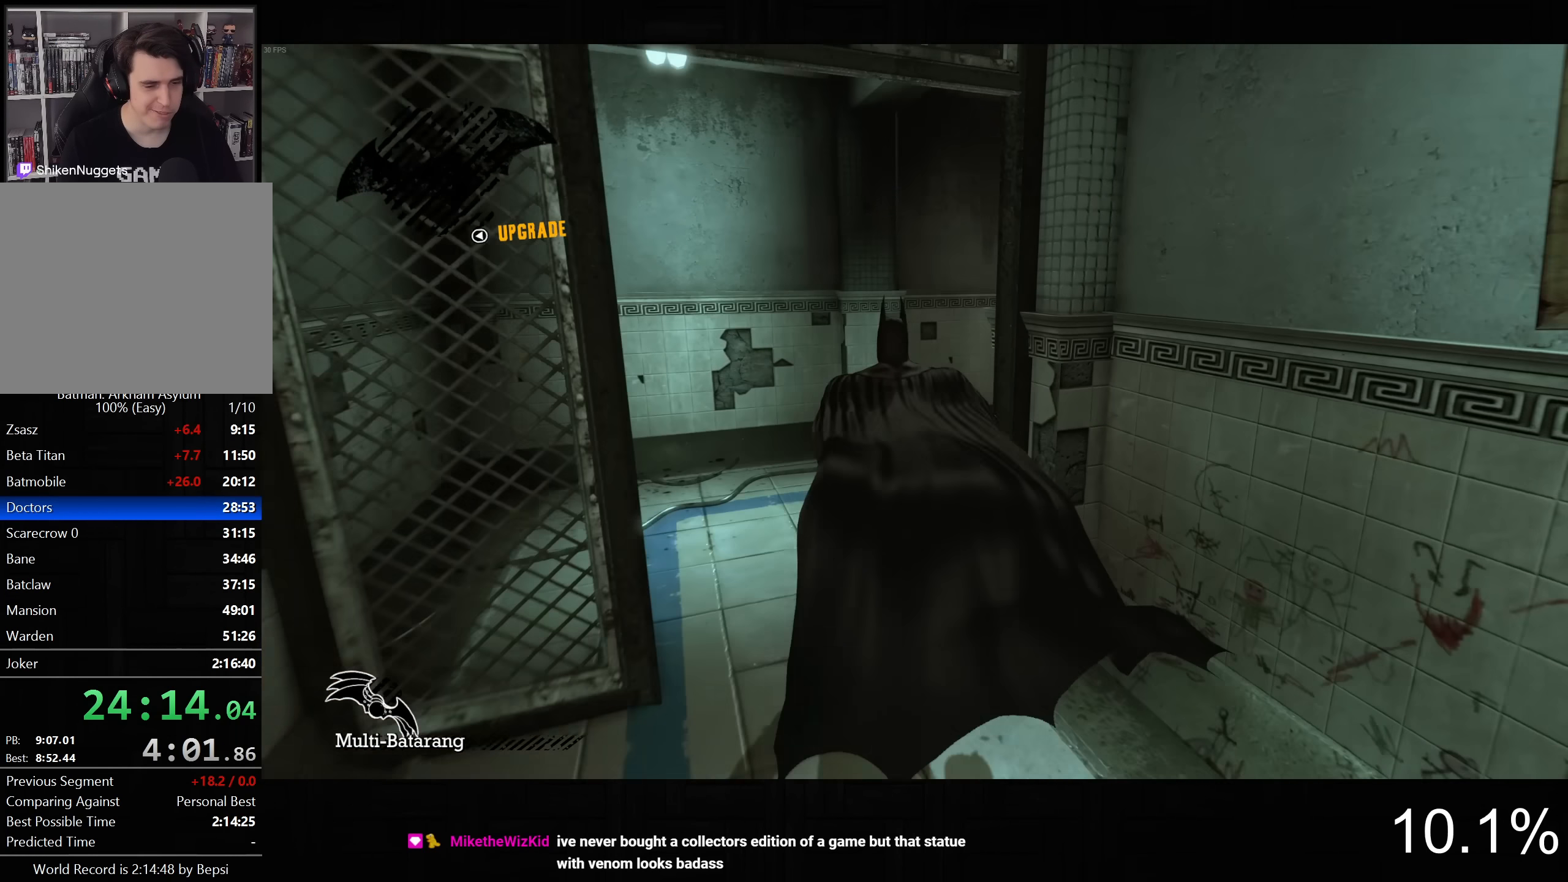
{"buttons": ["CROSS"], "left_stick": "up-right", "right_stick": "right", "button_events": []}
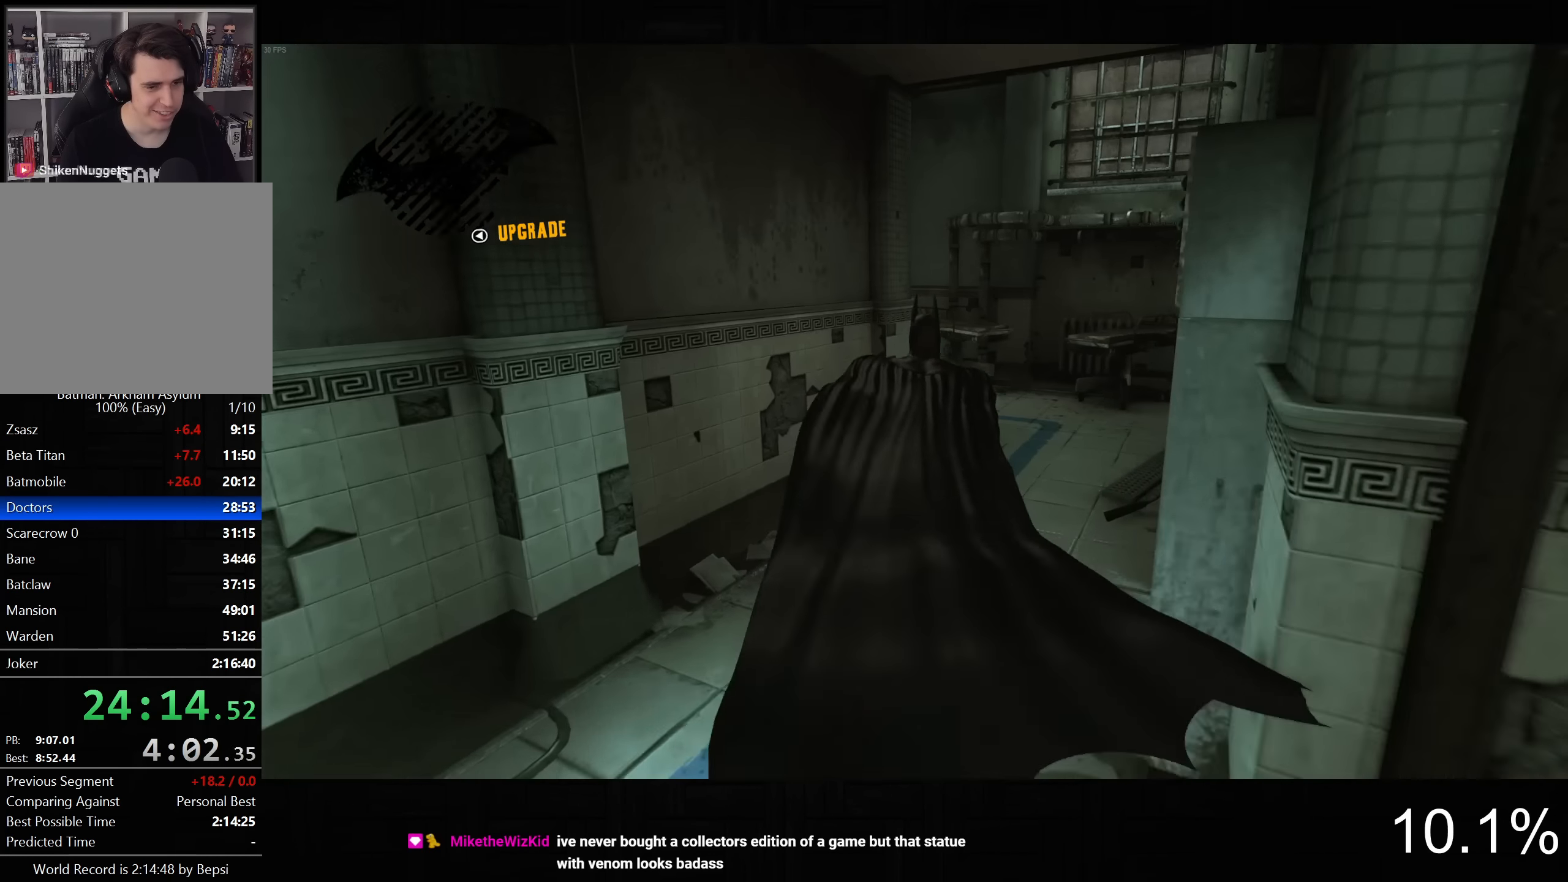
{"buttons": ["CROSS"], "left_stick": "up", "right_stick": "left", "button_events": []}
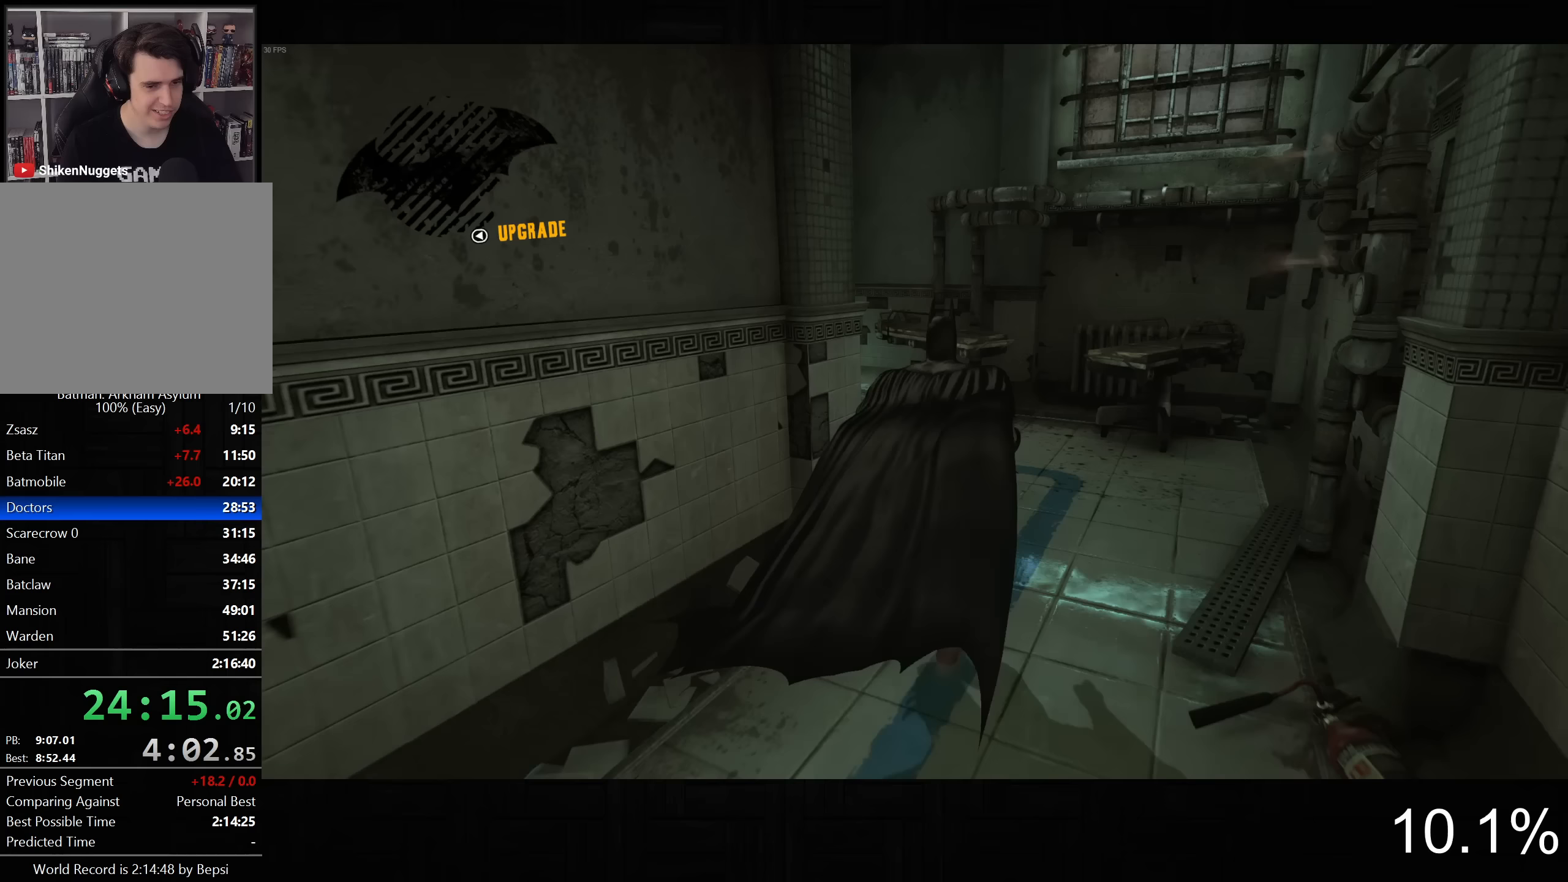
{"buttons": ["CROSS"], "left_stick": "up-left", "right_stick": "left", "button_events": []}
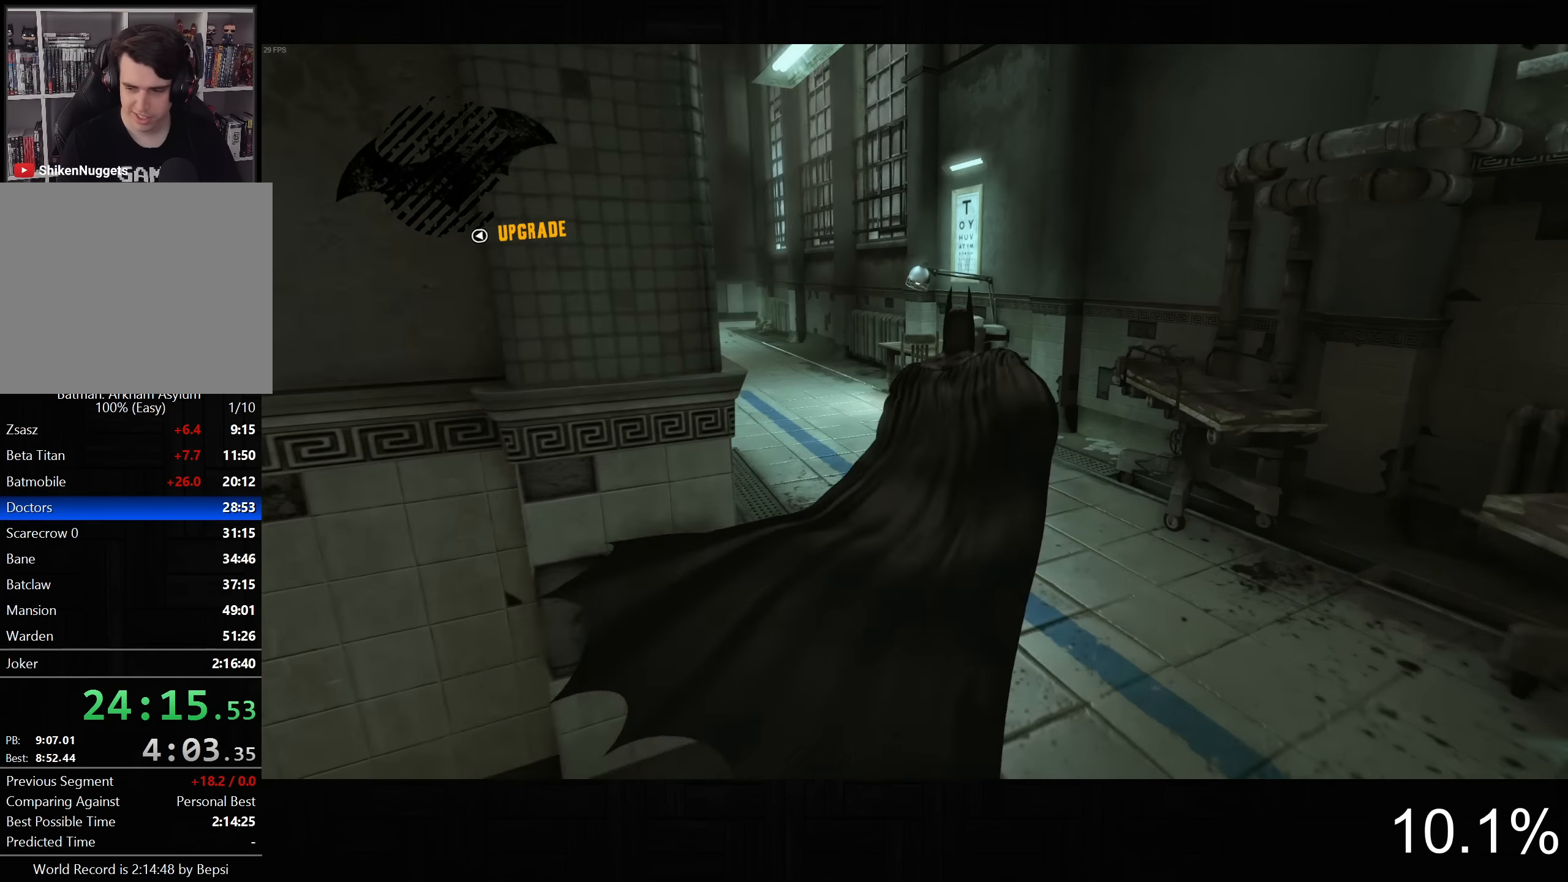
{"buttons": ["CROSS"], "left_stick": "up", "right_stick": "center", "button_events": []}
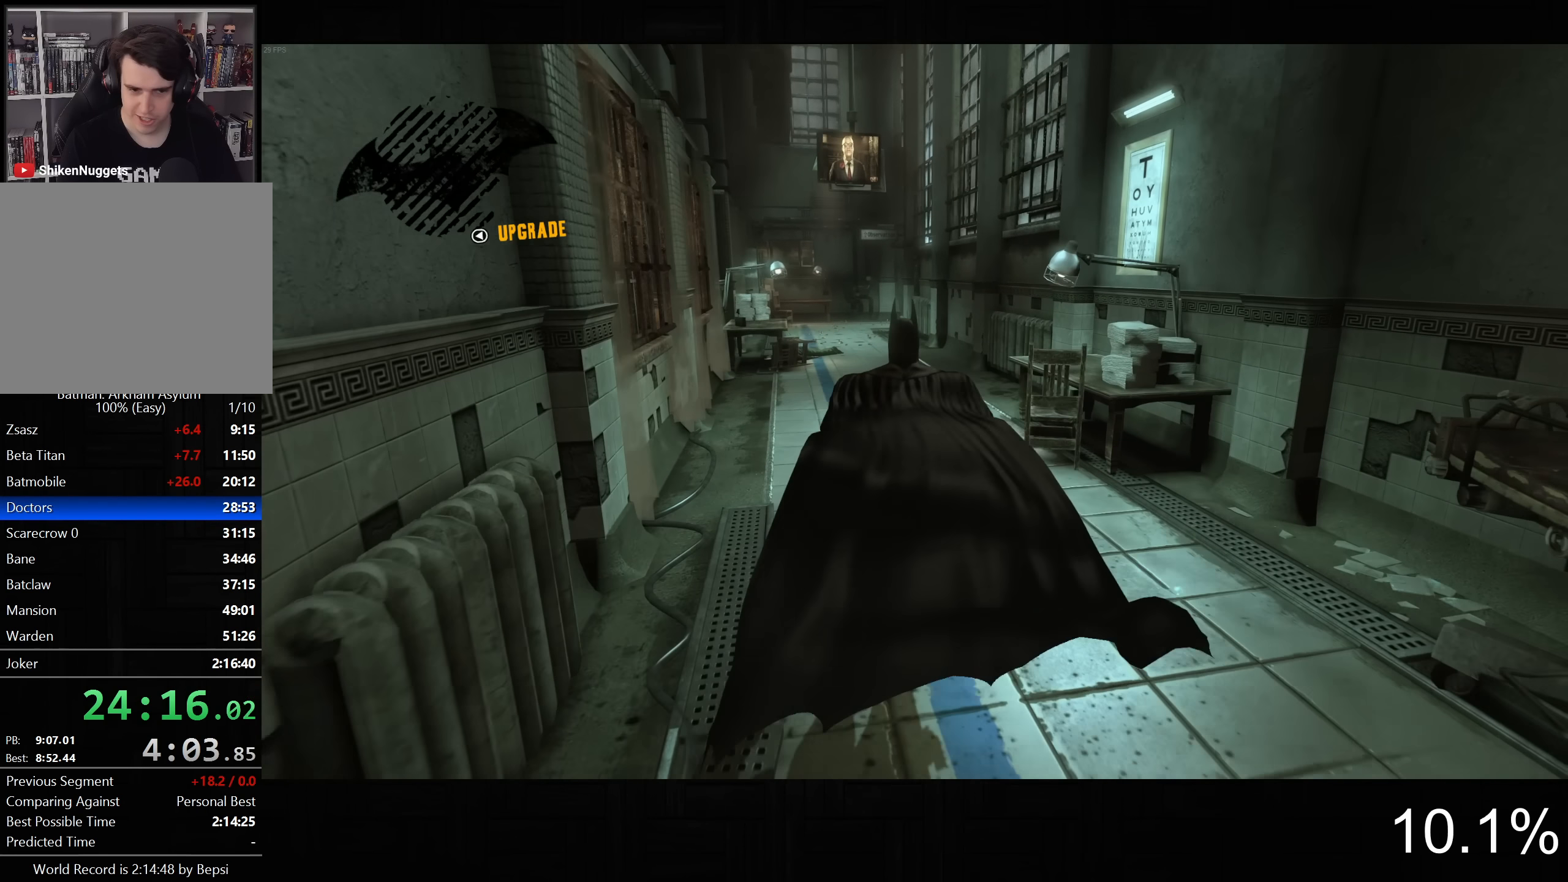
{"buttons": ["CROSS"], "left_stick": "up", "right_stick": "up-left", "button_events": []}
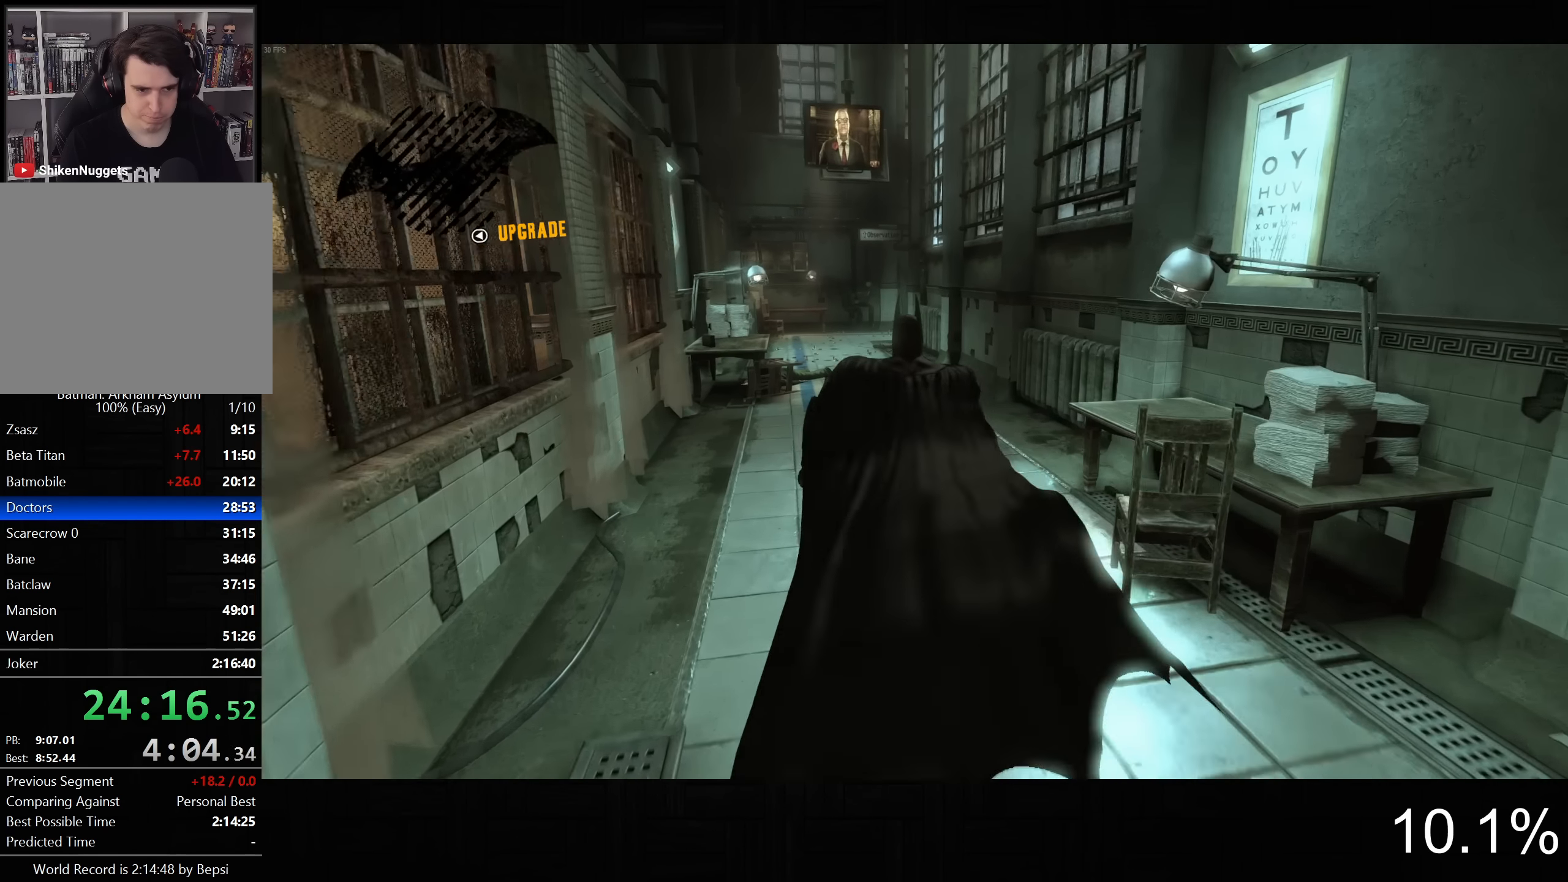
{"buttons": ["CROSS"], "left_stick": "up", "right_stick": "up-left", "button_events": []}
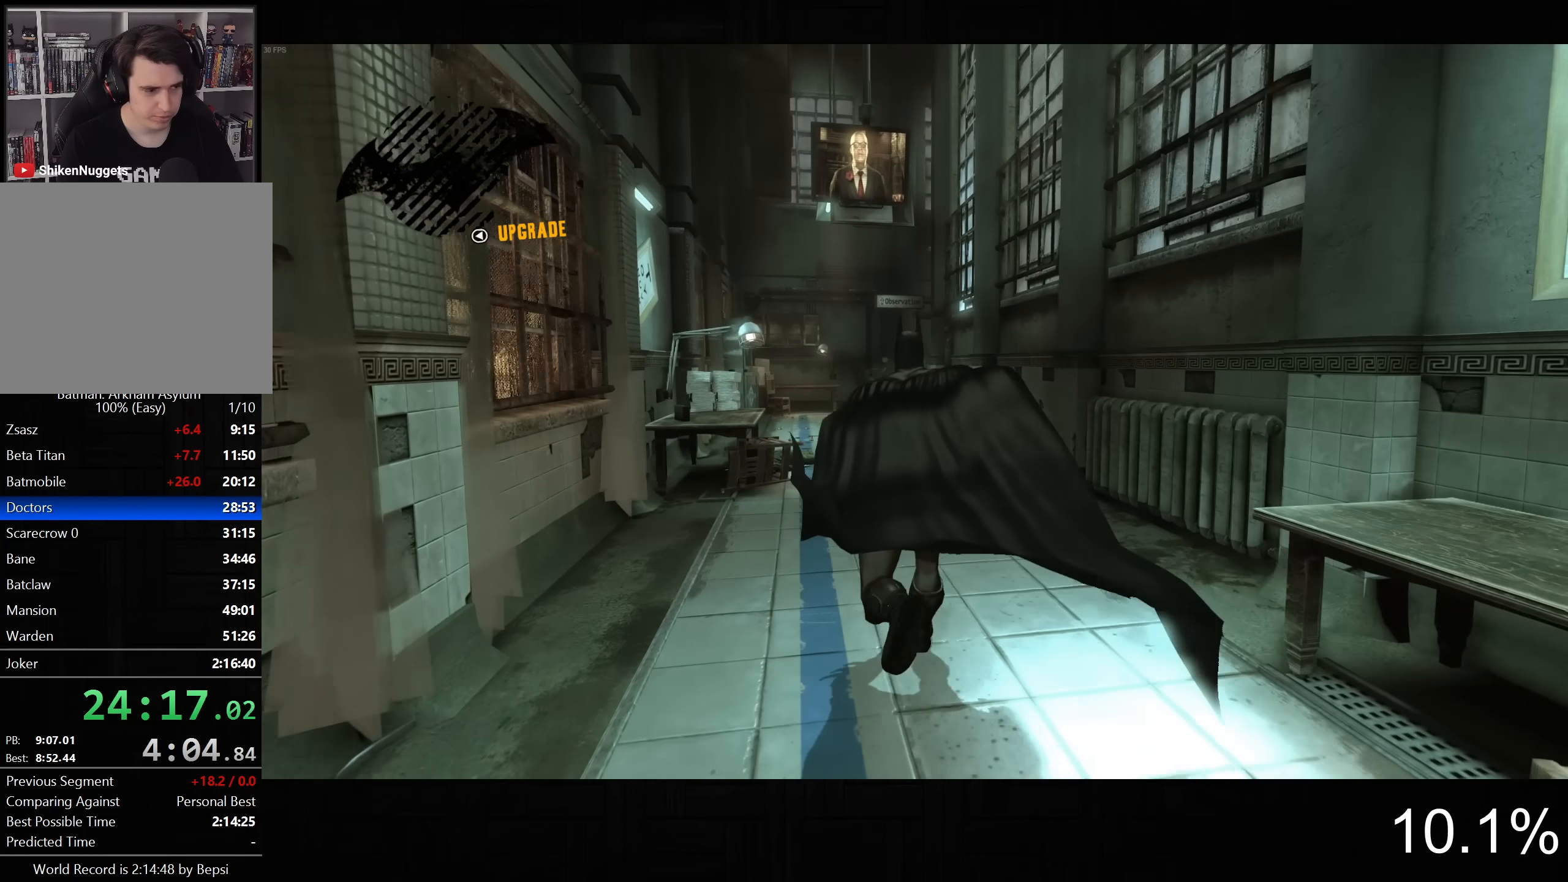
{"buttons": ["CROSS"], "left_stick": "up", "right_stick": "center", "button_events": []}
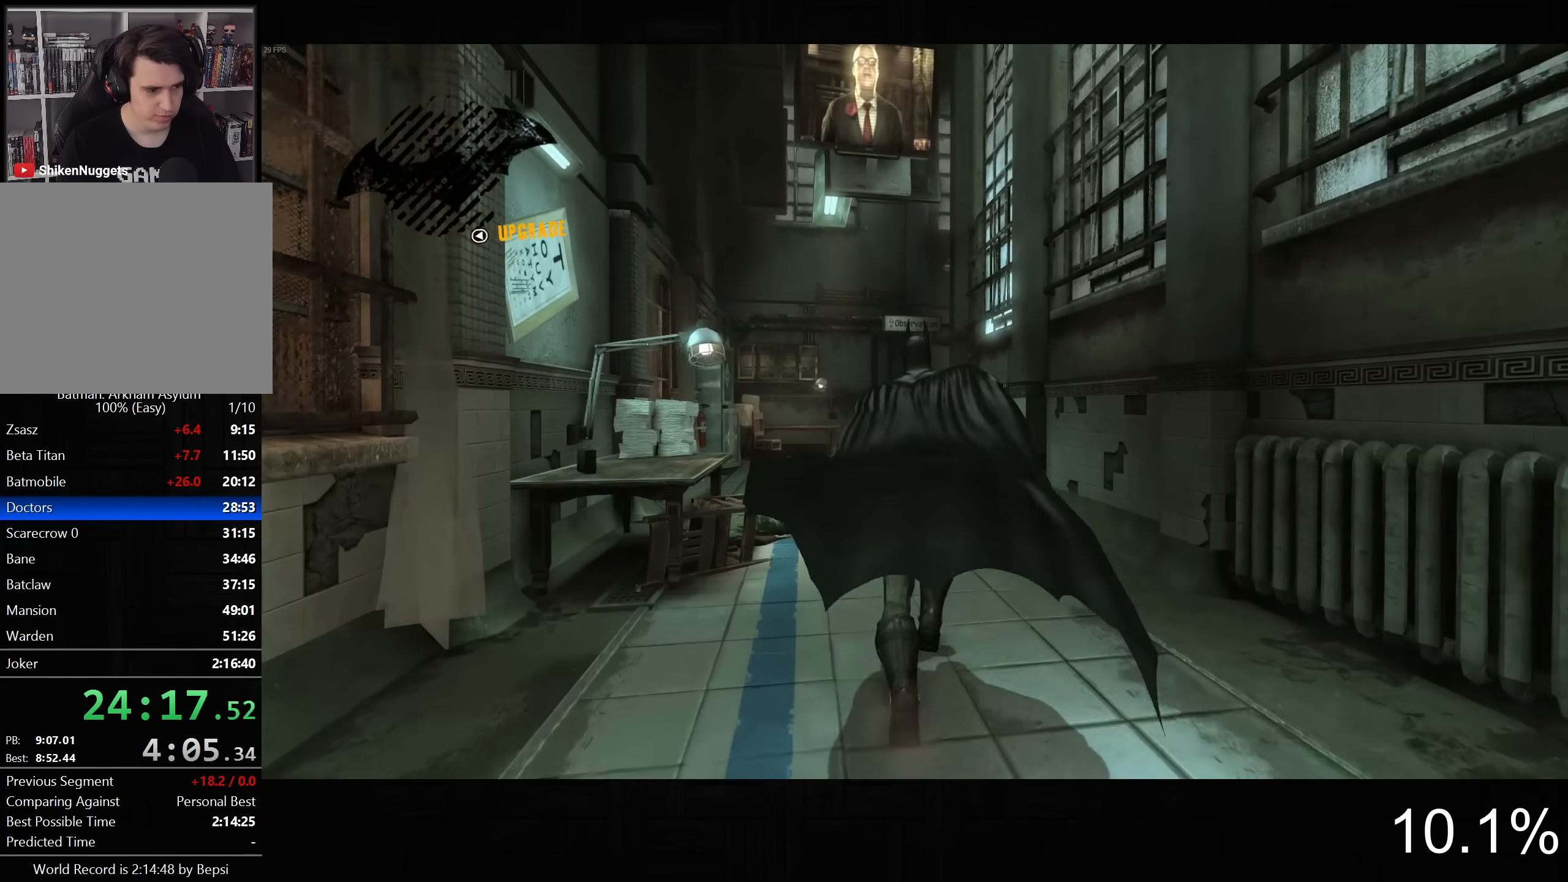
{"buttons": ["CROSS"], "left_stick": "up-left", "right_stick": "down-right", "button_events": []}
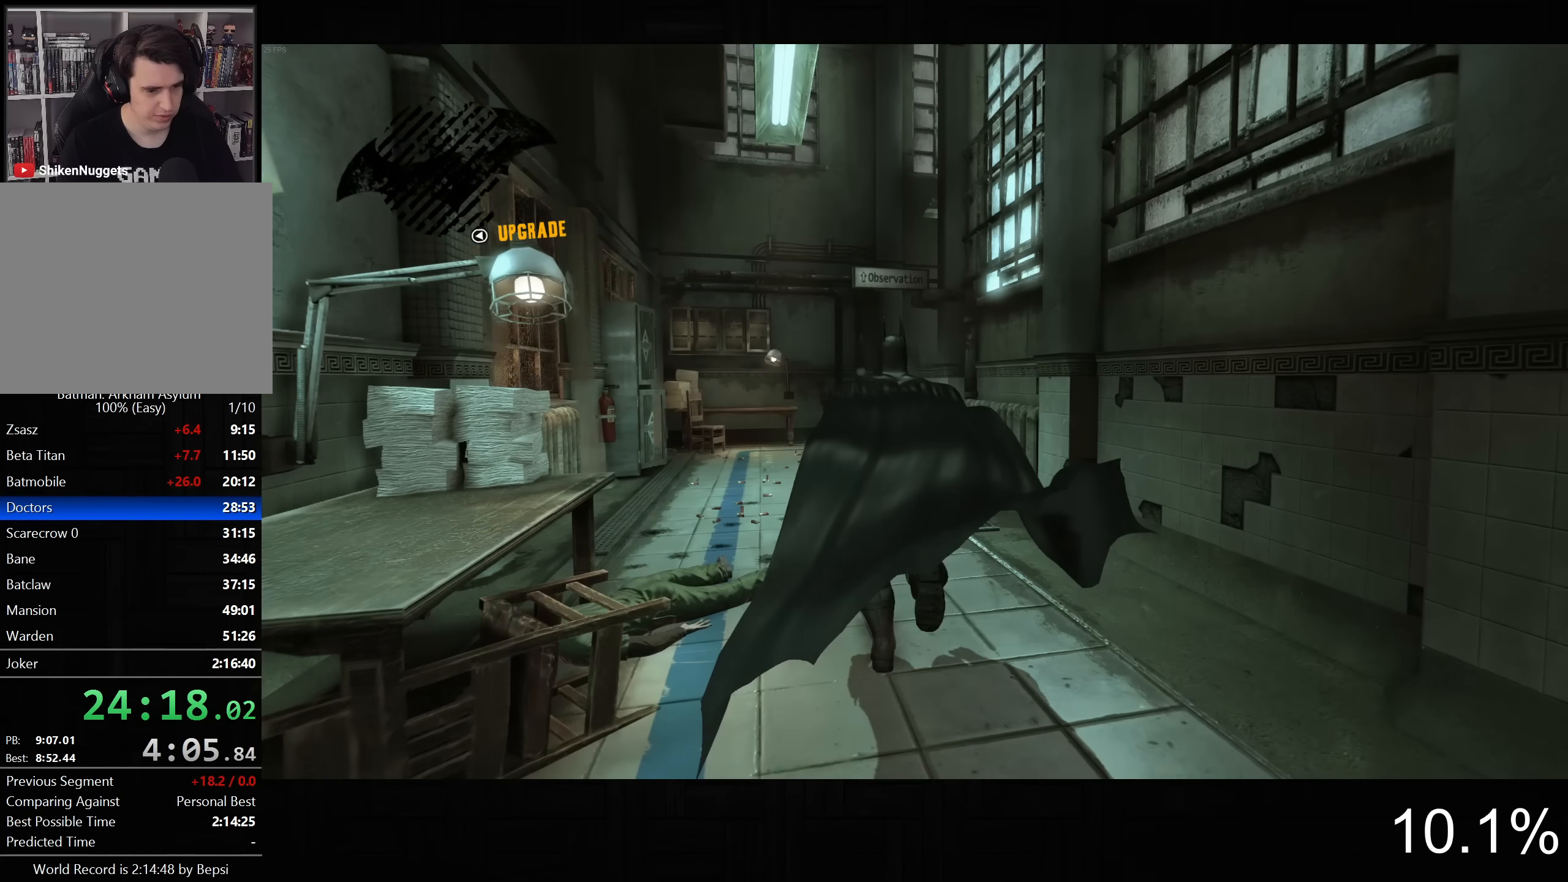
{"buttons": ["CROSS"], "left_stick": "up-left", "right_stick": "down-right", "button_events": []}
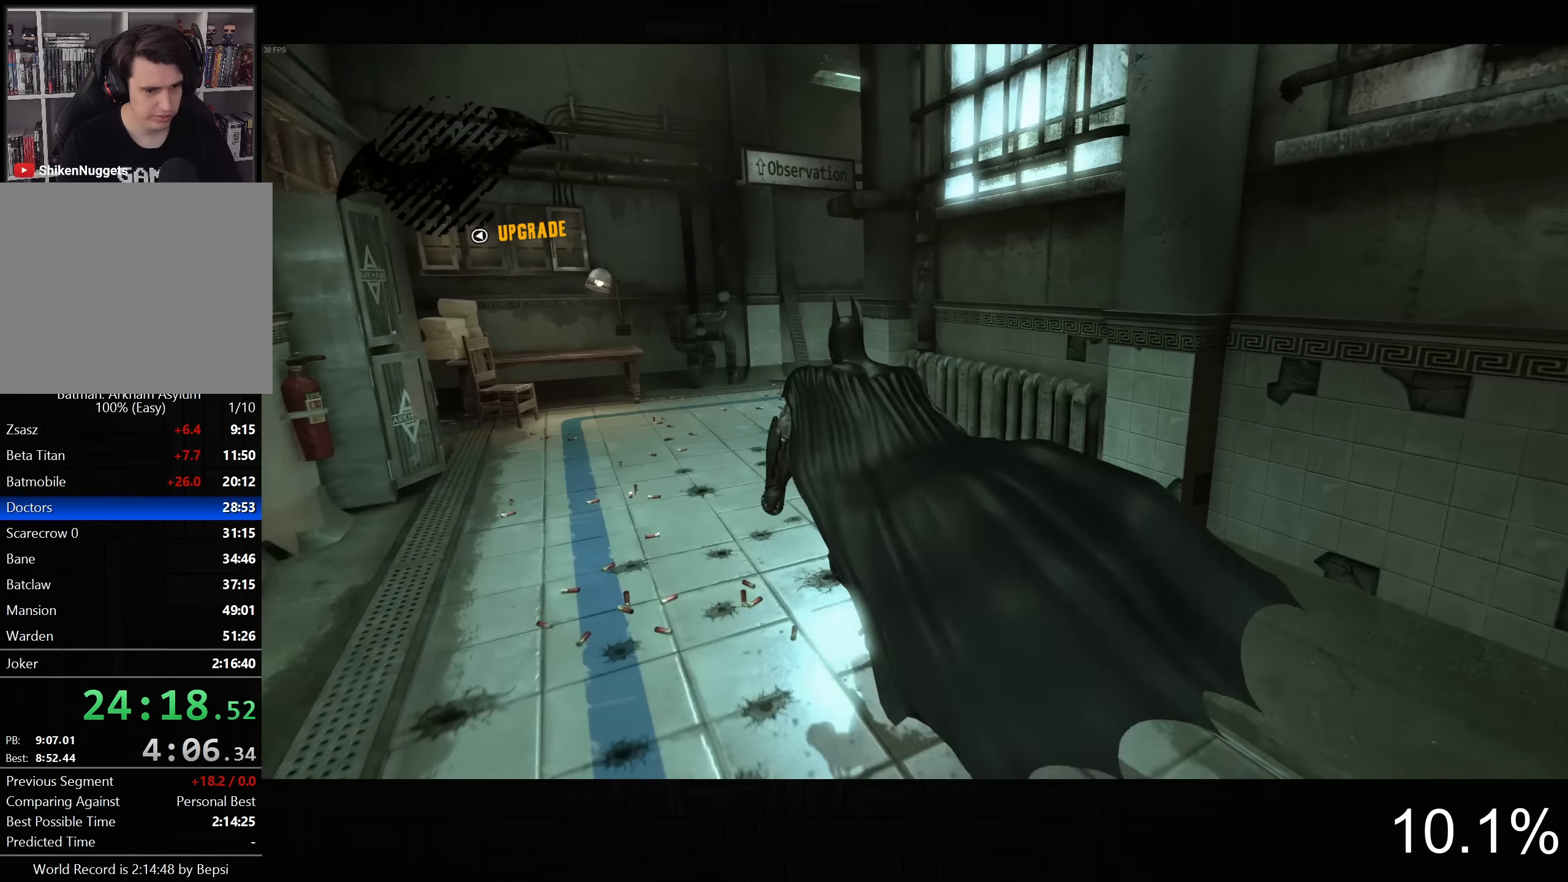
{"buttons": ["CROSS"], "left_stick": "up-left", "right_stick": "right", "button_events": []}
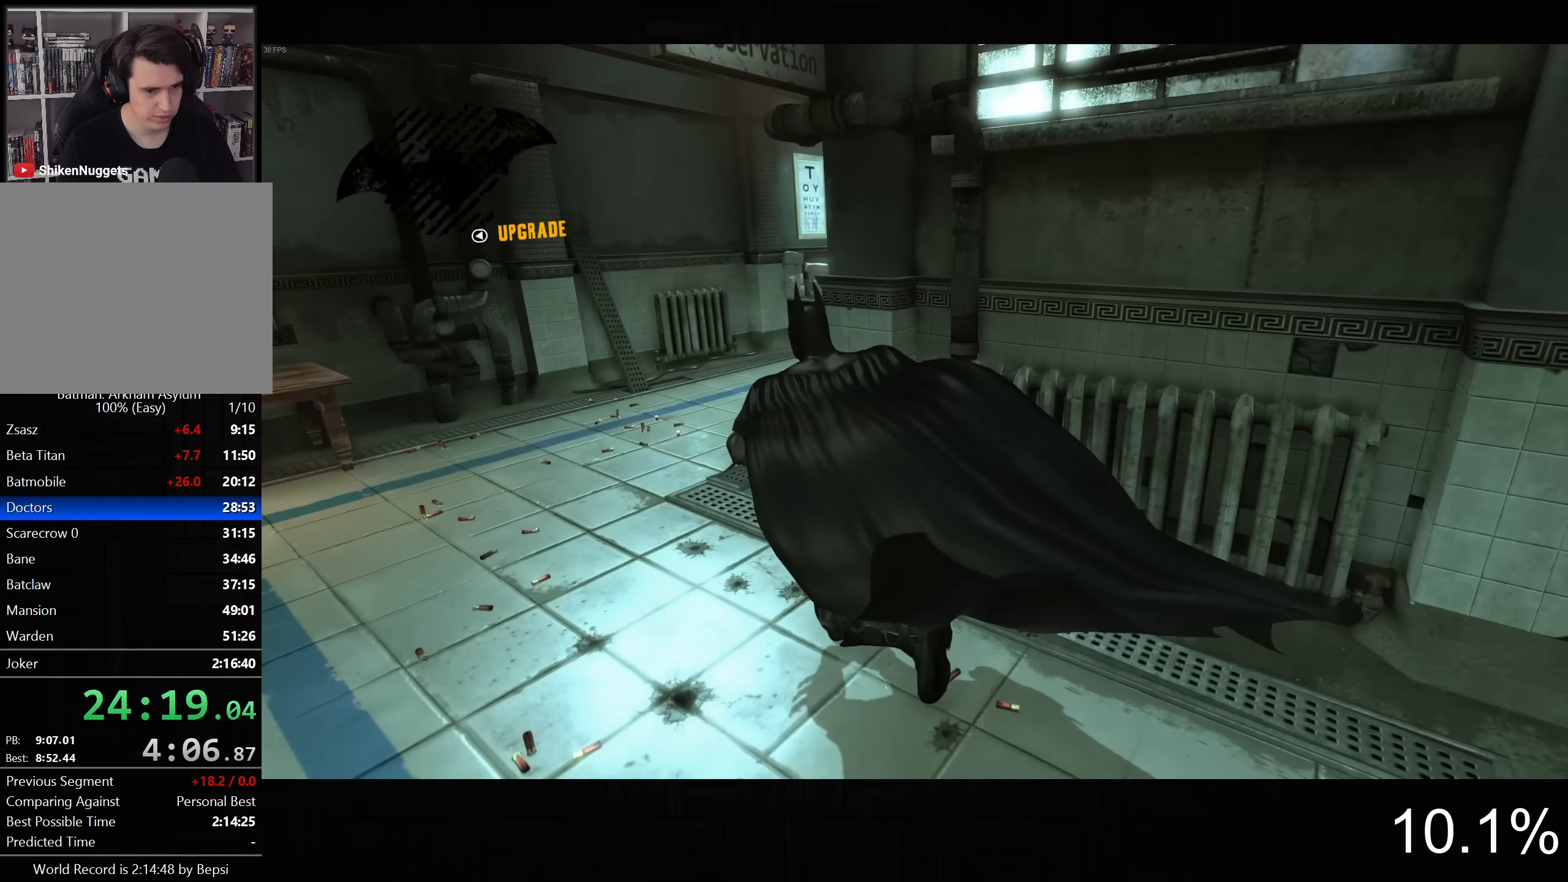
{"buttons": ["CROSS"], "left_stick": "up", "right_stick": "center", "button_events": []}
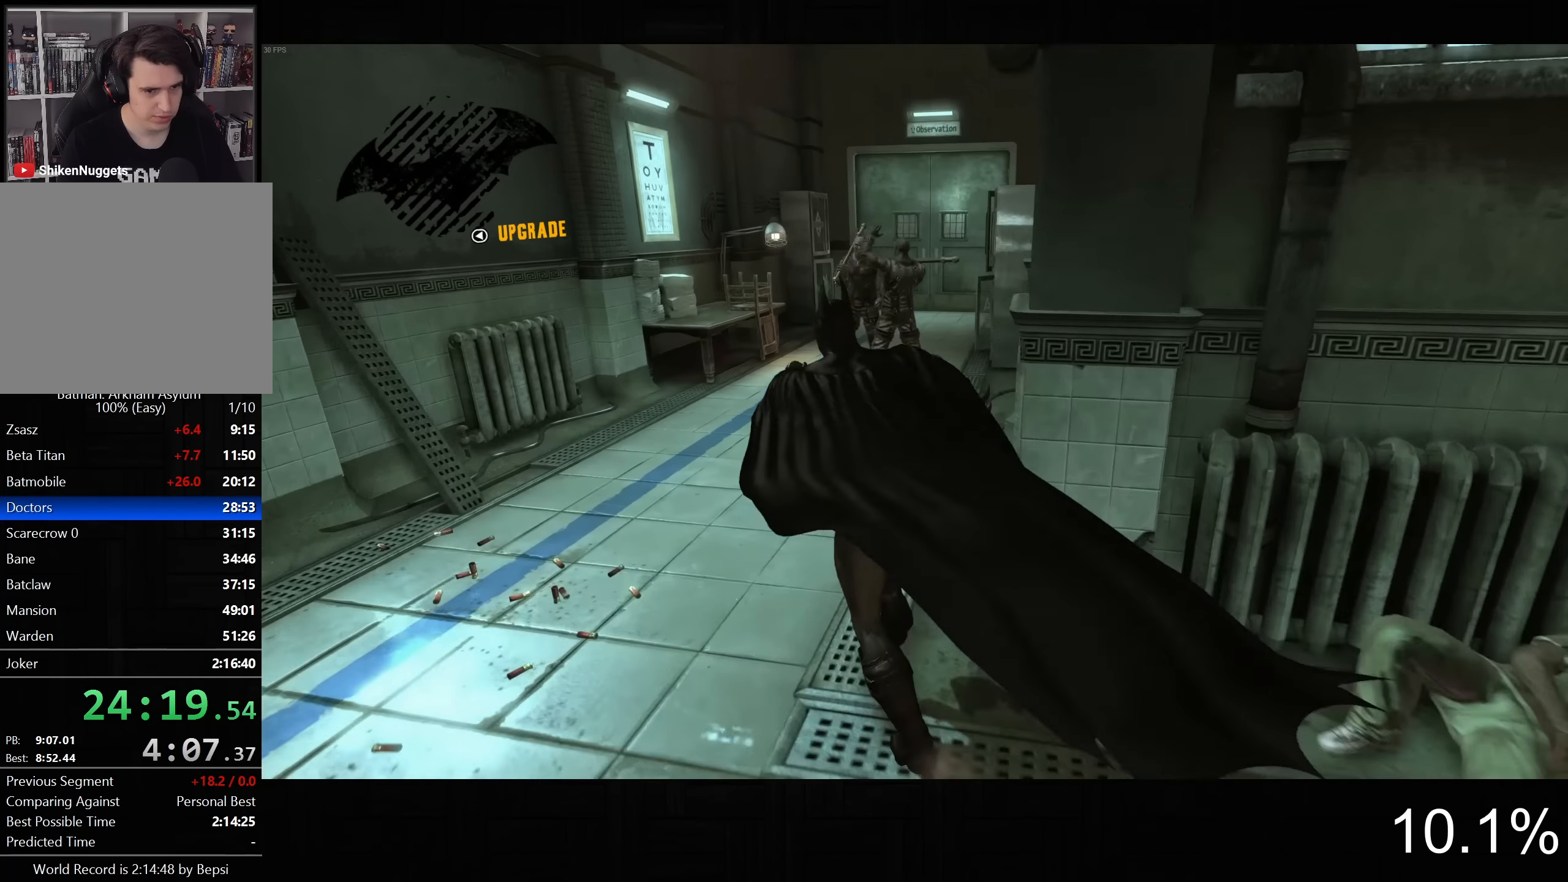
{"buttons": [], "left_stick": "up", "right_stick": "down-left", "button_events": [[33, "SQUARE", "down"], [250, "SQUARE", "up"], [267, "CROSS", "up"]]}